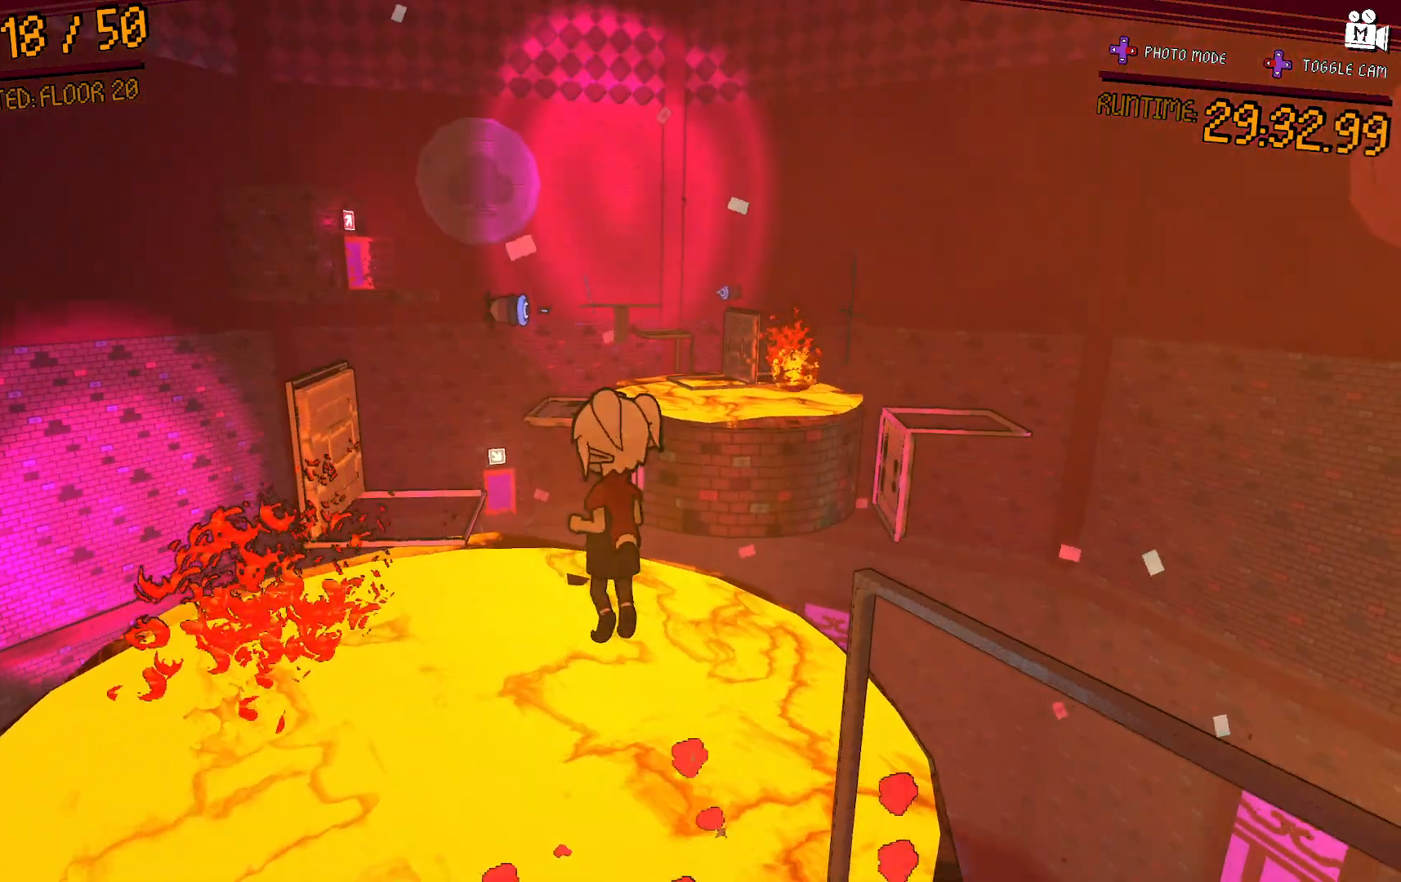
Gameplay with a controller (Xbox layout); each line is a JSON object with the inputs held at the frame after it. "events" lists button and stick changes between this image and that frame as [ms after this image, input, new state], when the widget could be followed in between. Not read: L3 R3.
{"buttons": ["A"], "left_stick": "up-left", "right_stick": "center", "events": [[150, "A", "up"], [267, "A", "down"]]}
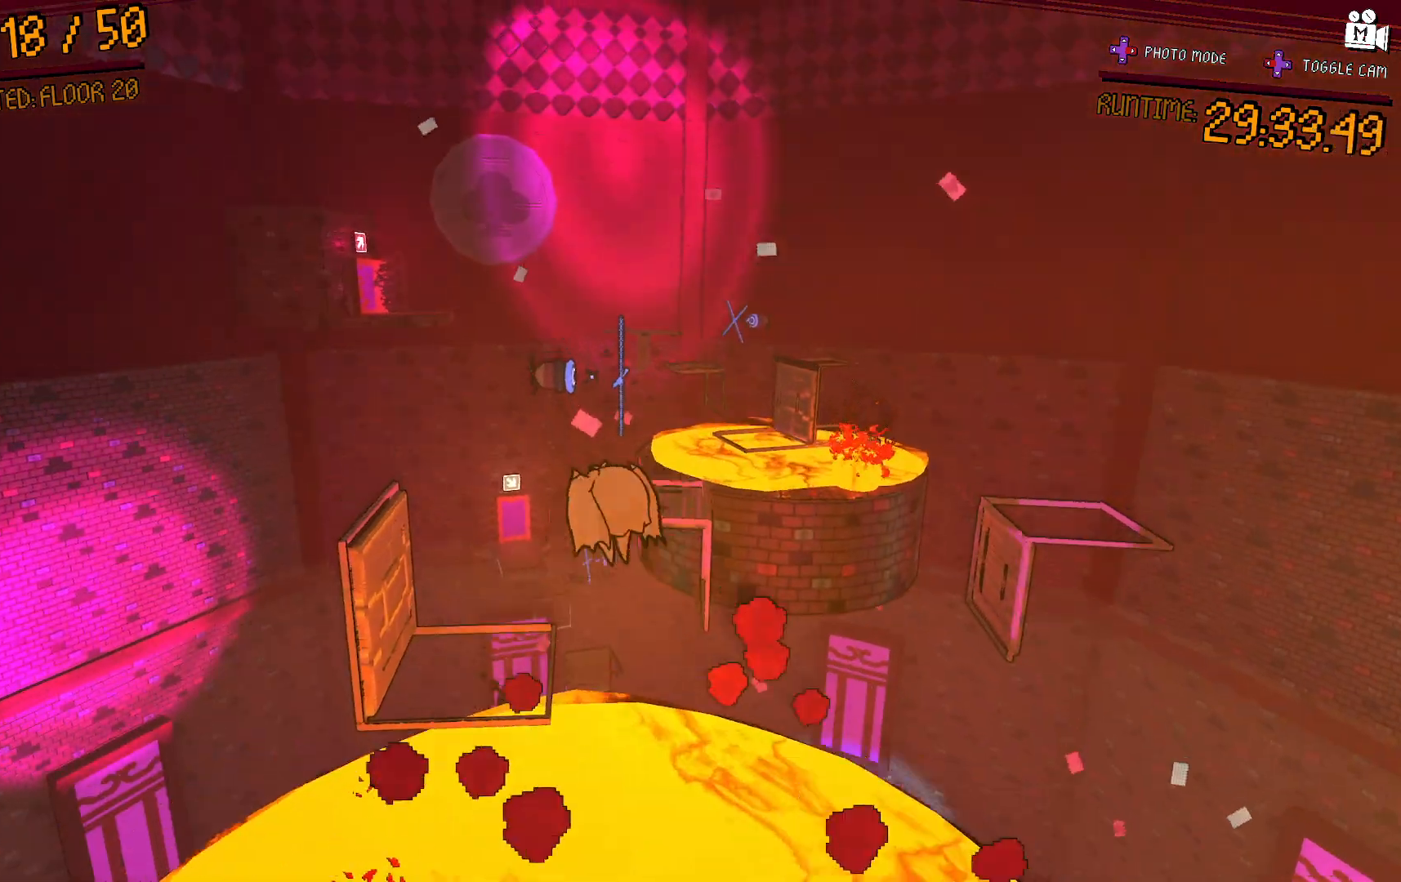
{"buttons": ["A"], "left_stick": "up-right", "right_stick": "center", "events": [[150, "left_stick", "up"], [183, "A", "up"], [283, "left_stick", "up-right"], [367, "A", "down"]]}
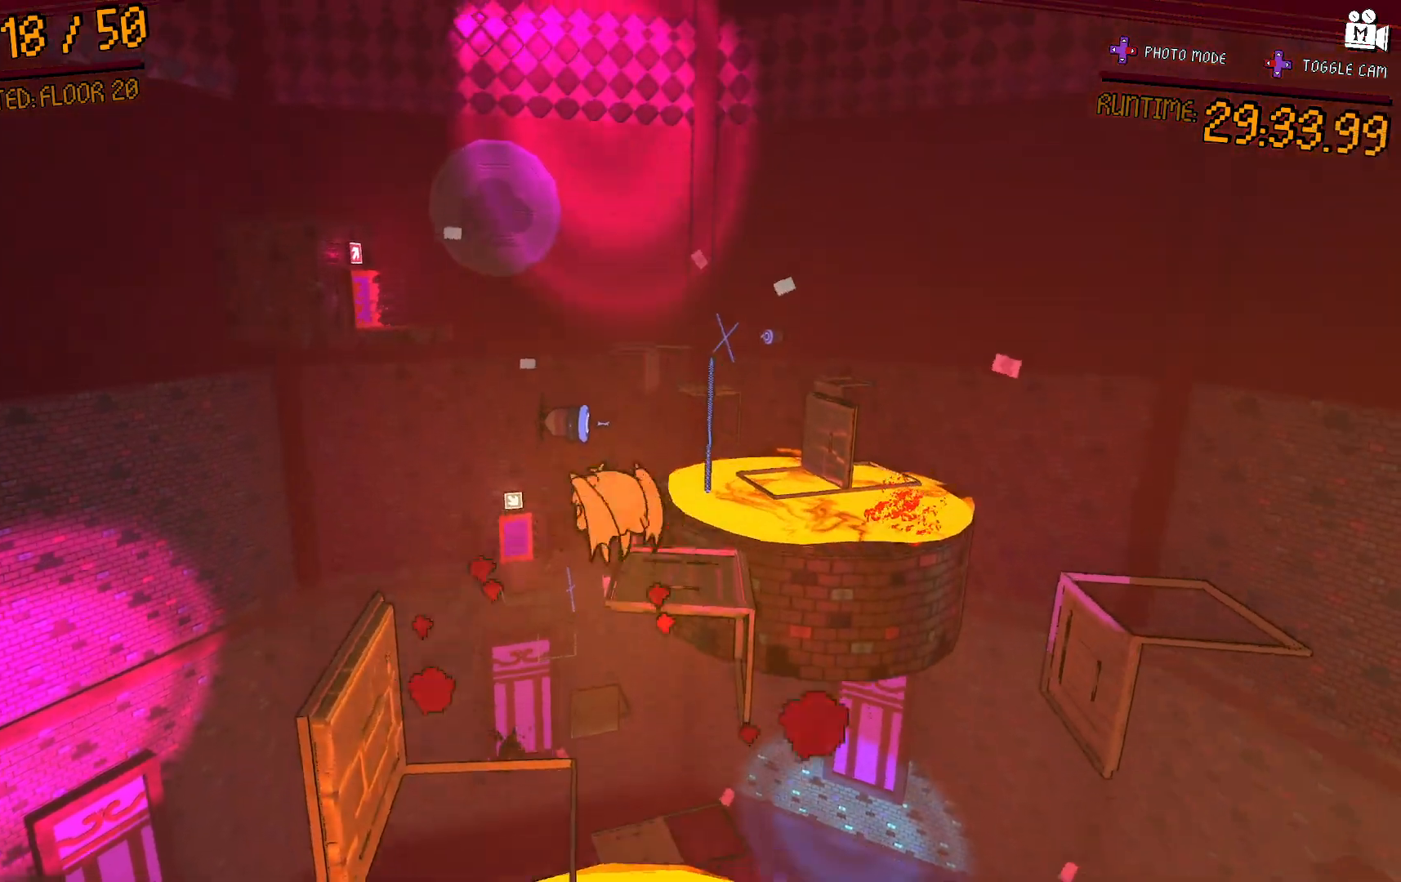
{"buttons": [], "left_stick": "up-right", "right_stick": "down-right", "events": [[267, "A", "up"], [400, "right_stick", "down-right"]]}
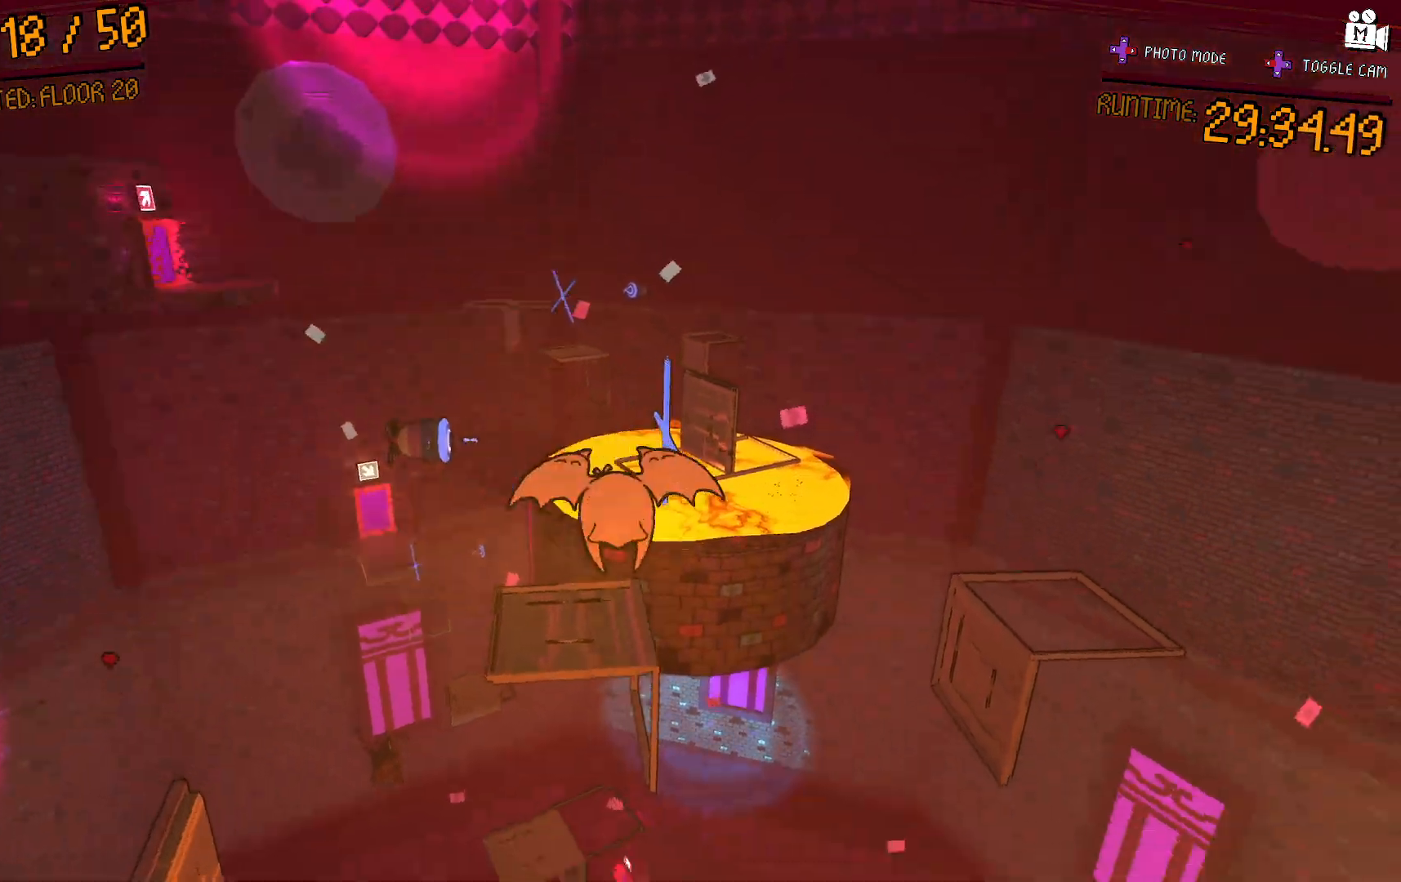
{"buttons": ["L2"], "left_stick": "up-right", "right_stick": "center", "events": [[67, "L2", "down"], [133, "right_stick", "center"]]}
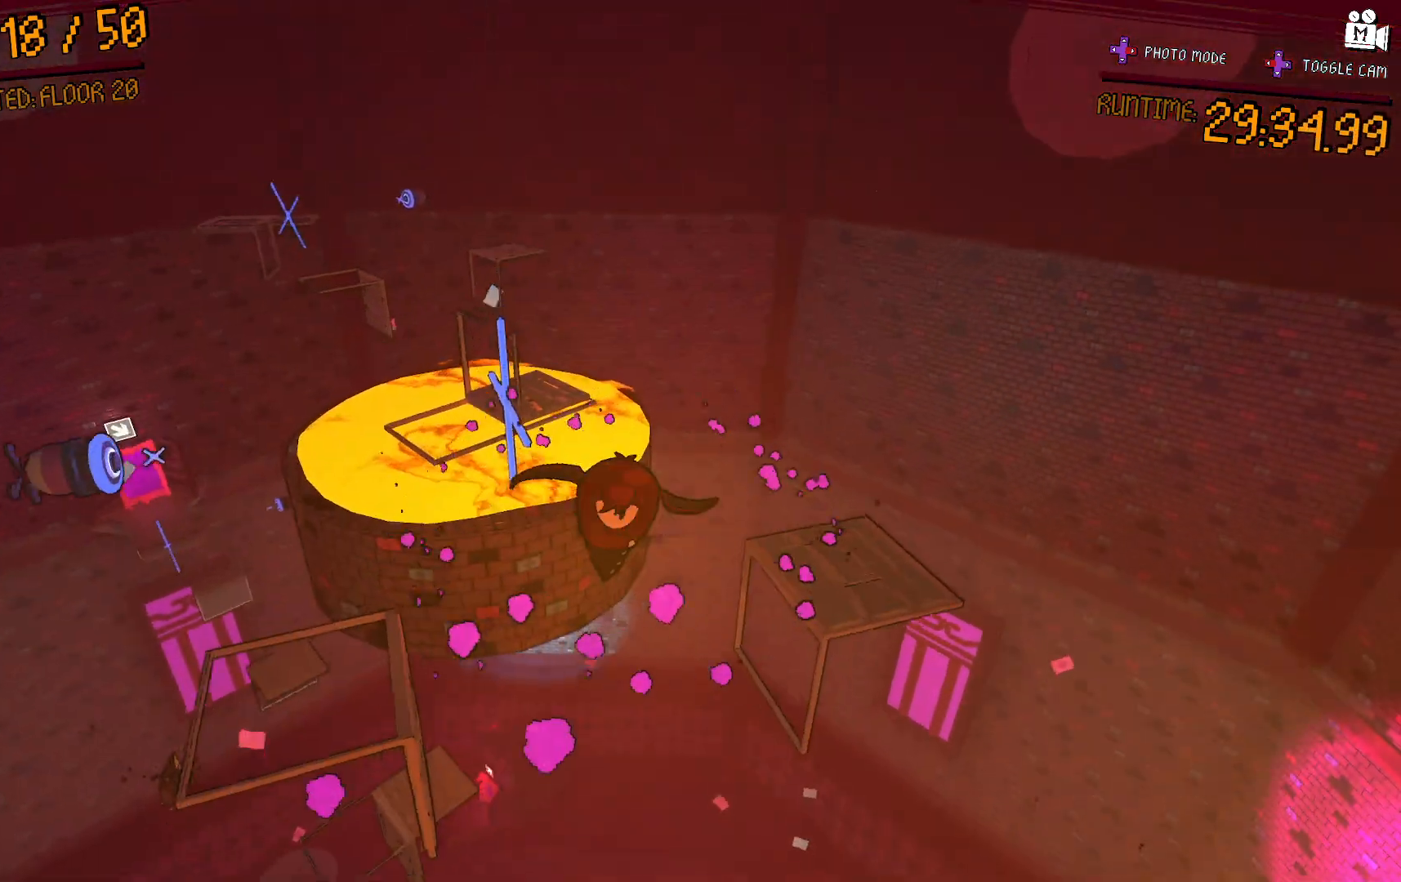
{"buttons": ["L2"], "left_stick": "up-right", "right_stick": "center", "events": []}
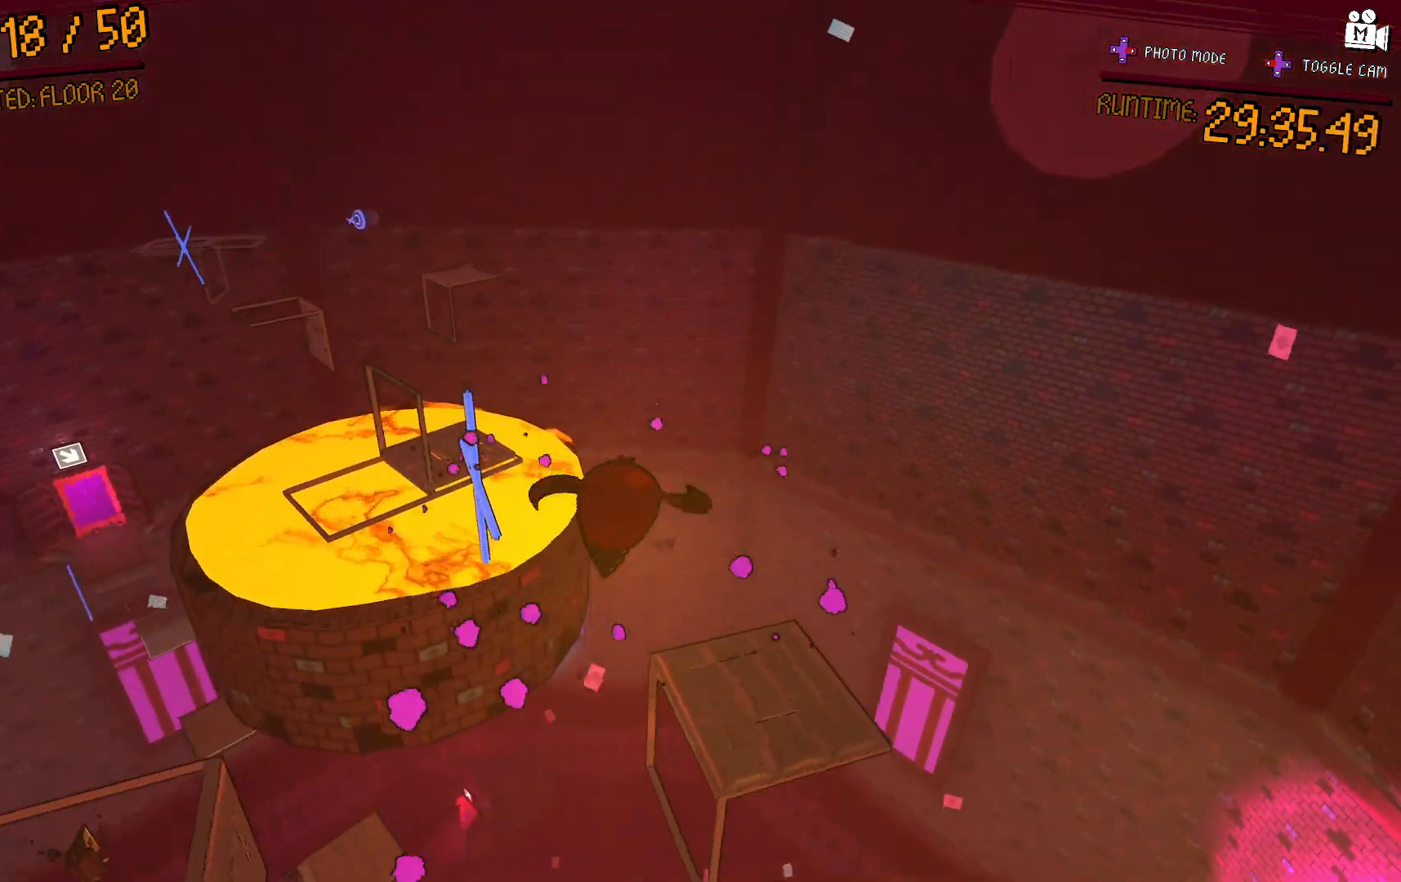
{"buttons": [], "left_stick": "up-right", "right_stick": "center", "events": [[217, "L2", "up"]]}
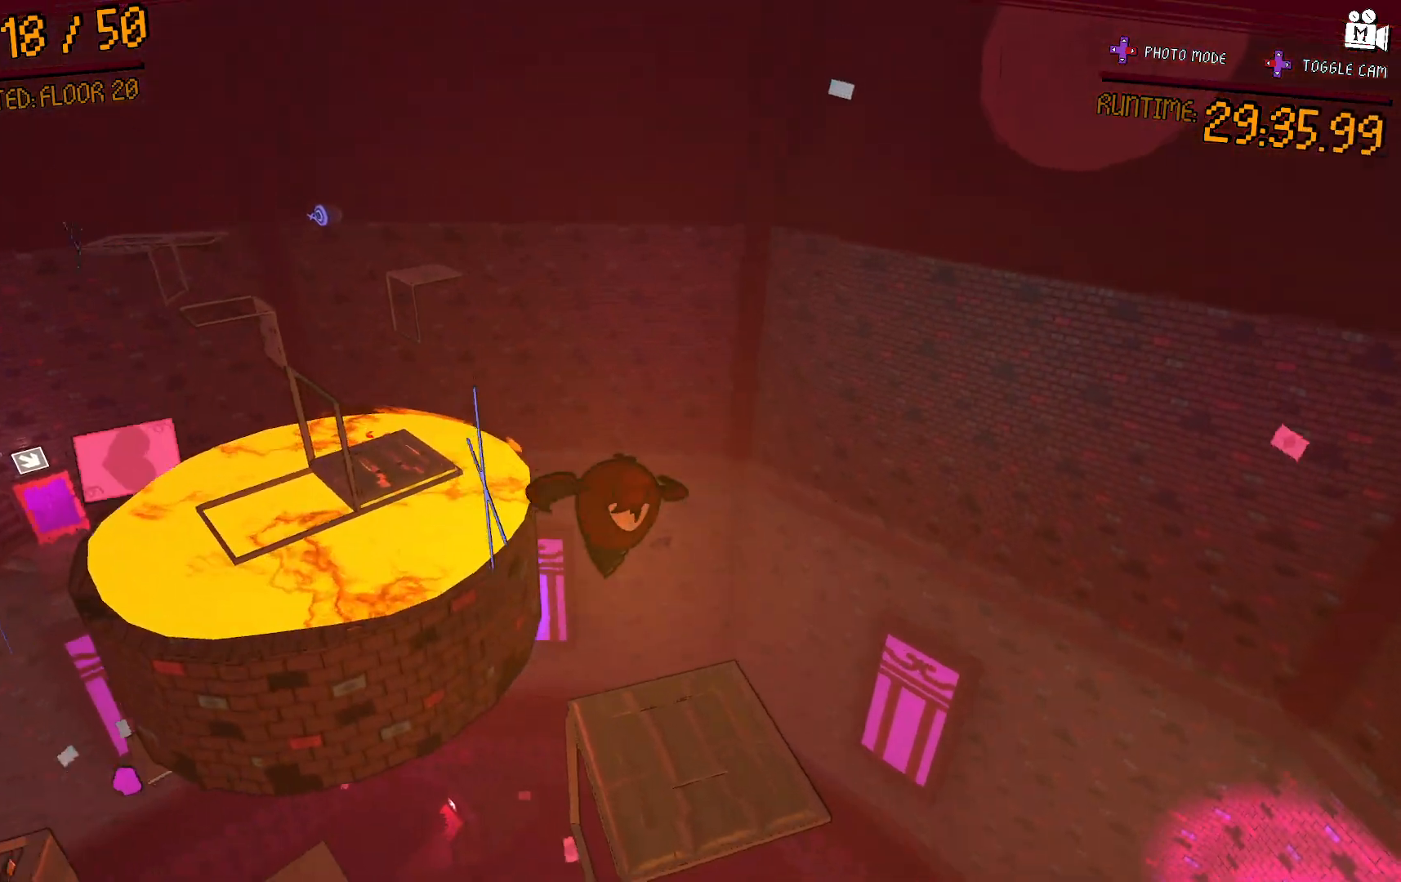
{"buttons": [], "left_stick": "up-right", "right_stick": "center", "events": [[133, "right_stick", "left"], [450, "right_stick", "center"]]}
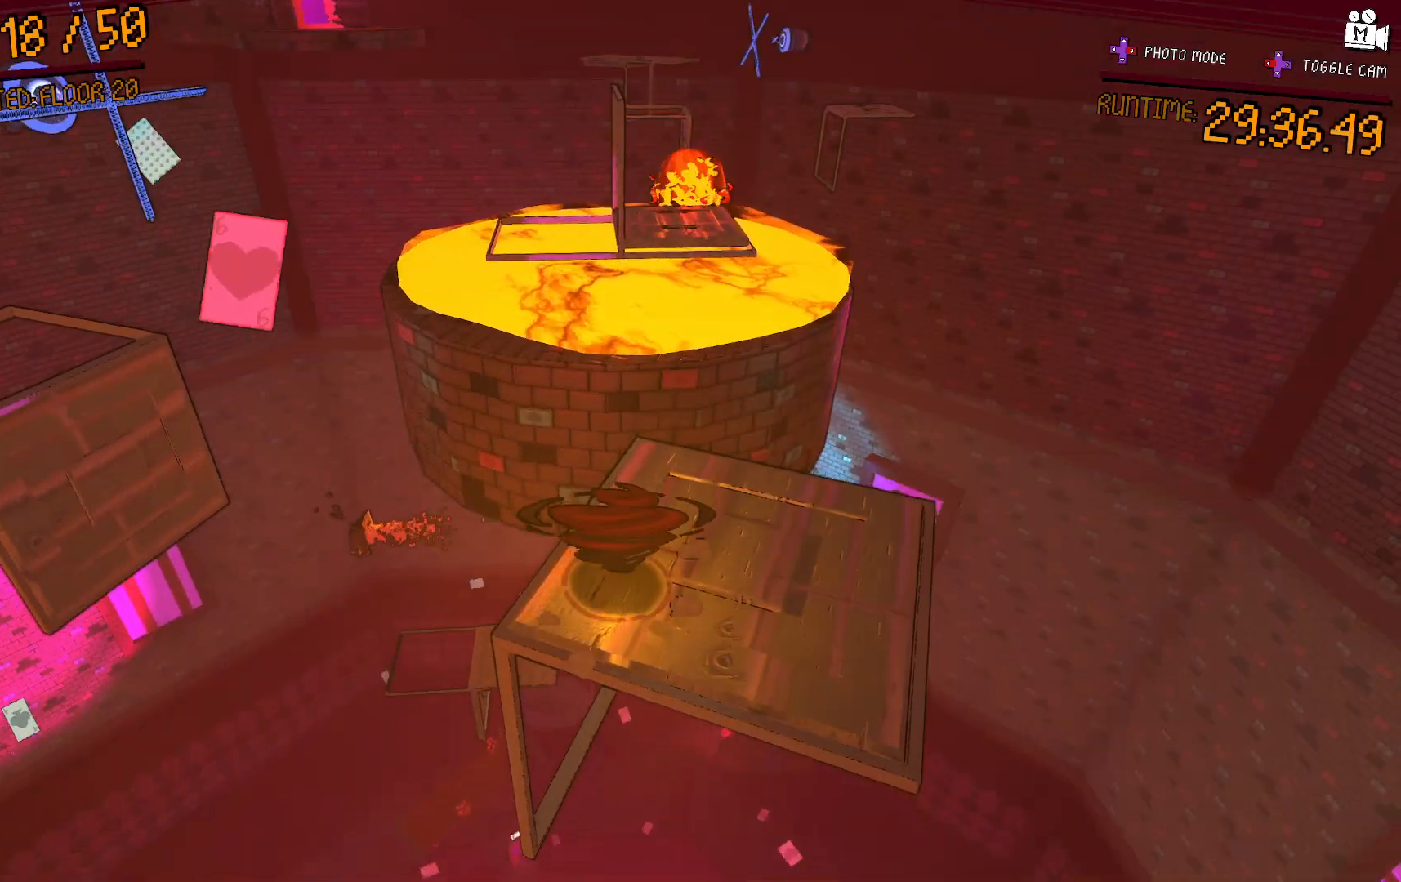
{"buttons": ["A"], "left_stick": "up-right", "right_stick": "center", "events": [[150, "A", "down"]]}
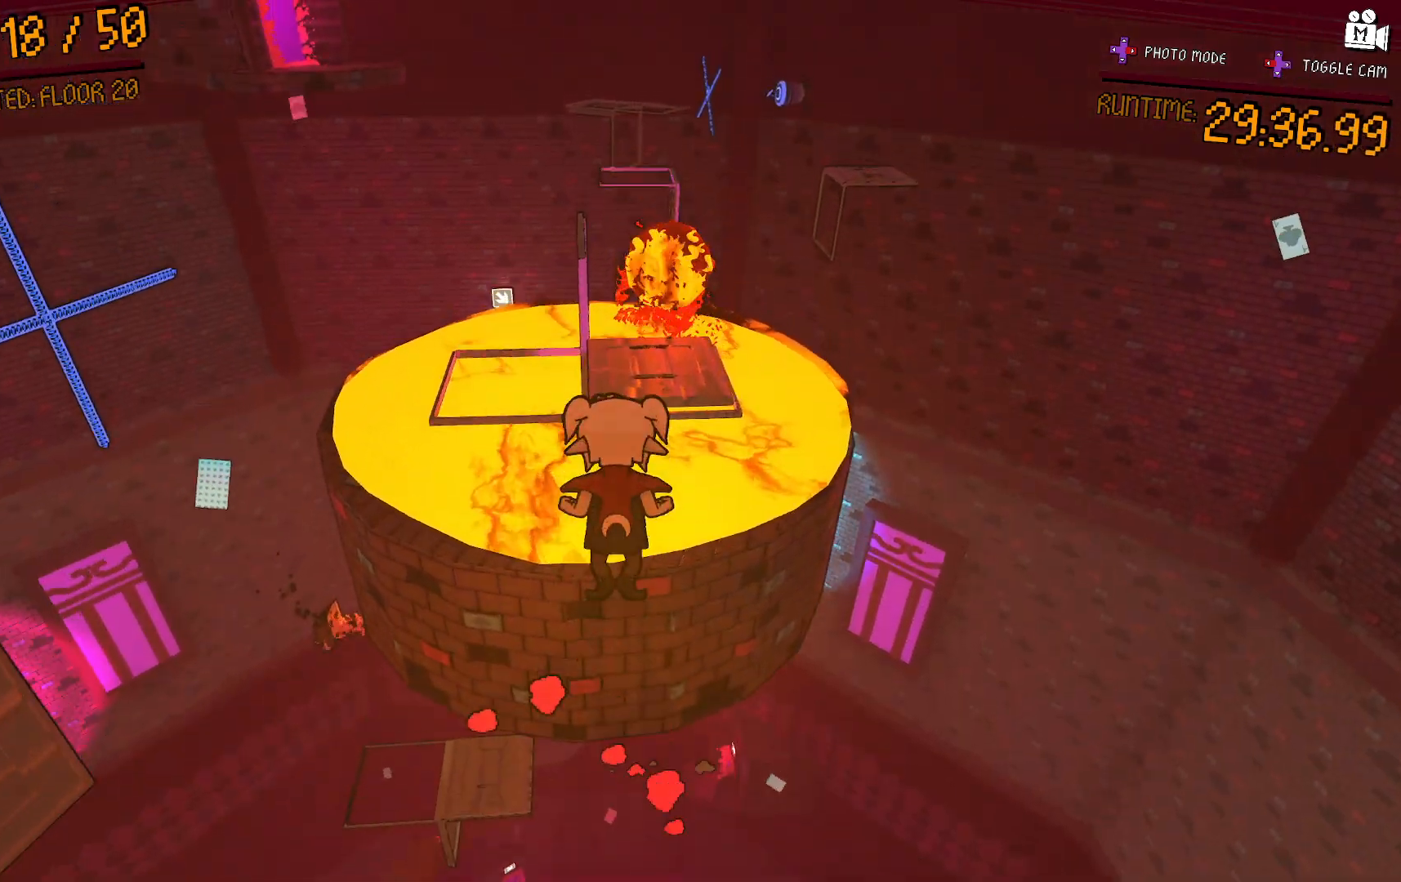
{"buttons": ["A"], "left_stick": "up-left", "right_stick": "center", "events": [[33, "left_stick", "up"], [133, "A", "up"], [283, "A", "down"], [483, "left_stick", "up-left"]]}
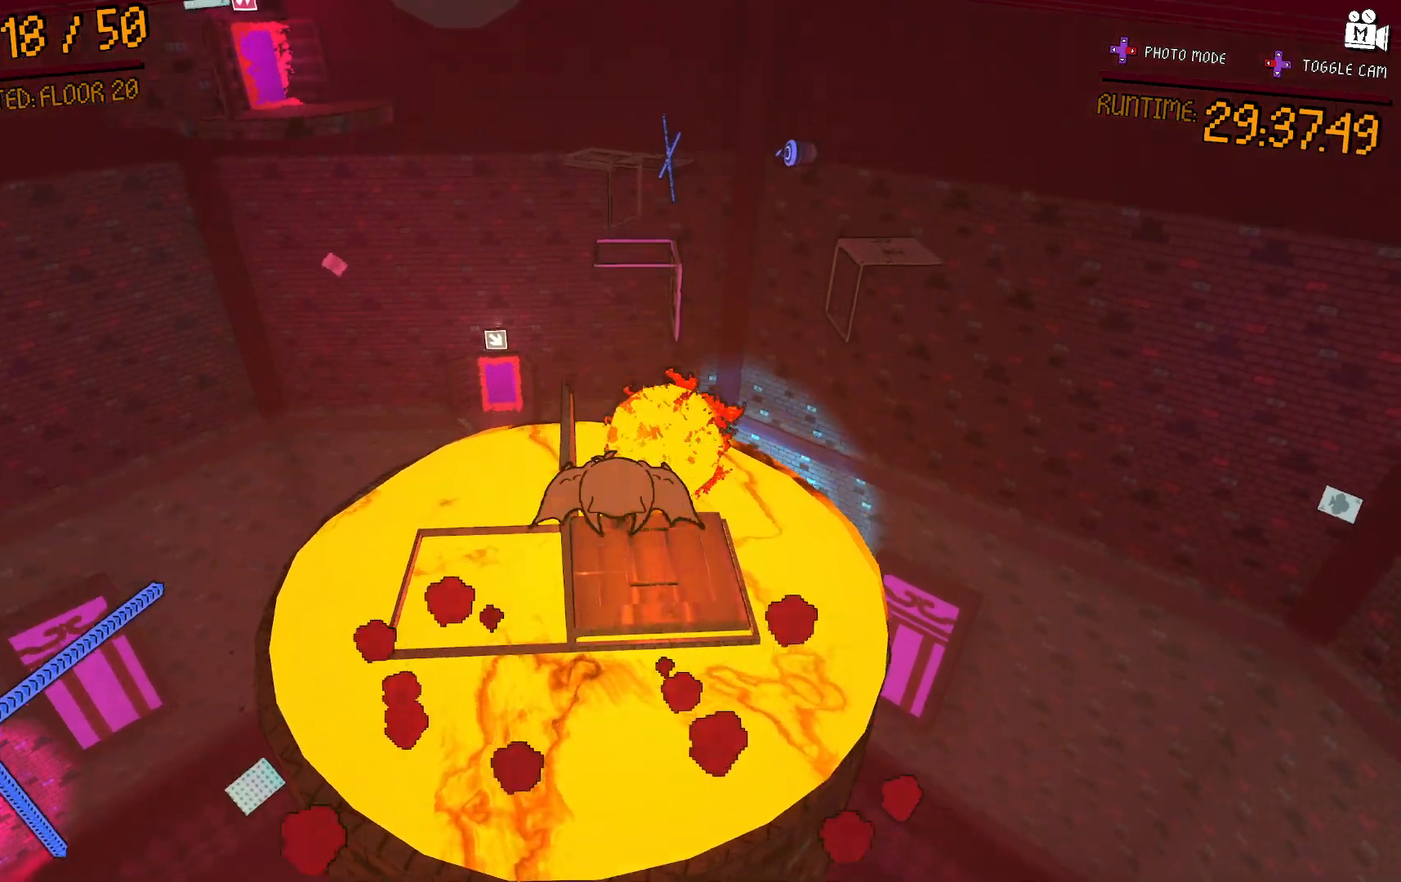
{"buttons": ["A"], "left_stick": "up-right", "right_stick": "center", "events": [[167, "A", "up"], [367, "A", "down"], [467, "left_stick", "up-right"]]}
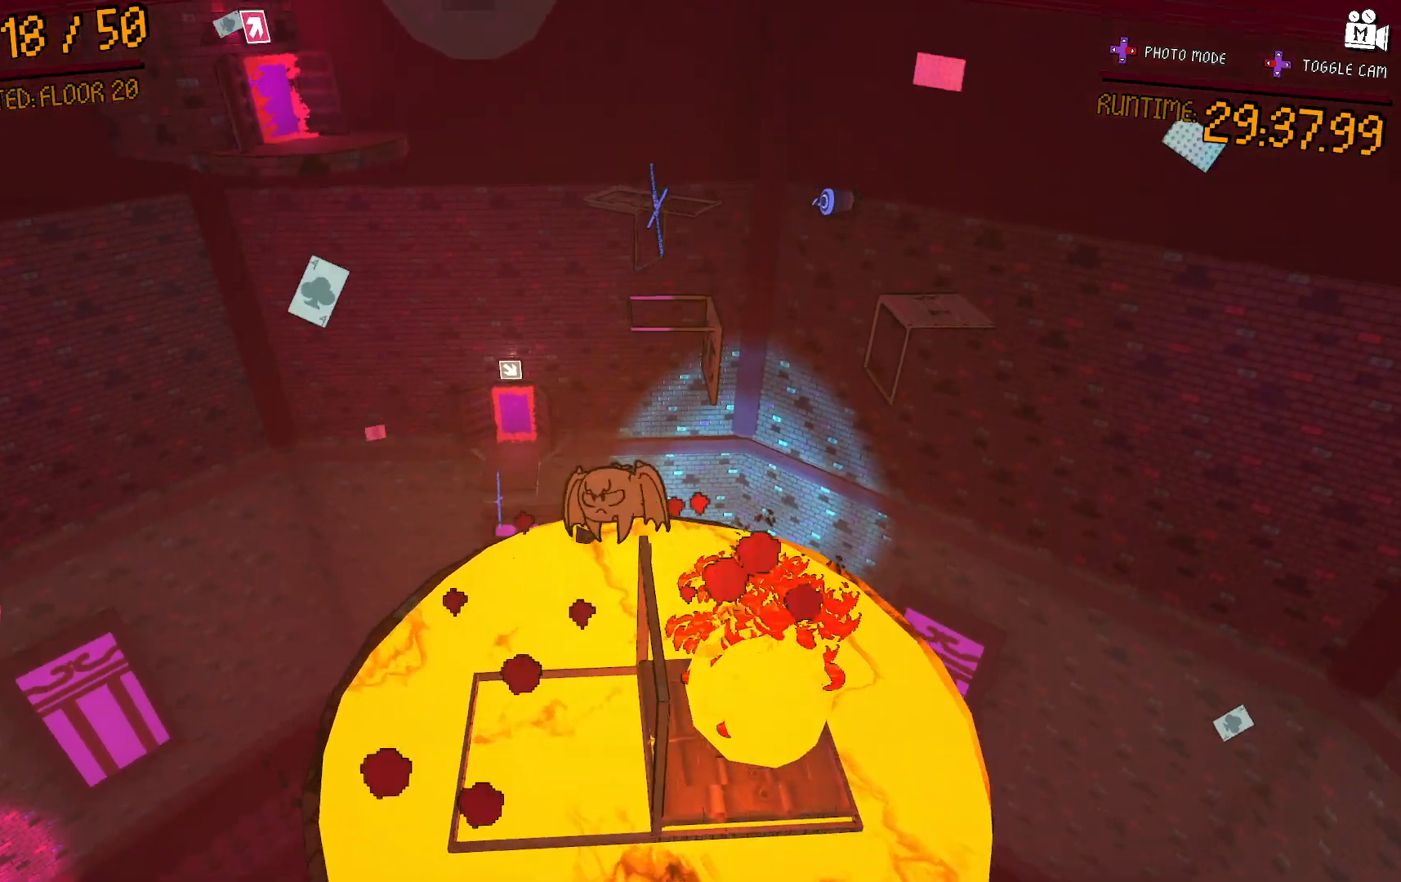
{"buttons": ["L2"], "left_stick": "center", "right_stick": "center", "events": [[183, "left_stick", "center"], [267, "left_stick", "left"], [317, "A", "up"], [467, "left_stick", "center"], [483, "L2", "down"]]}
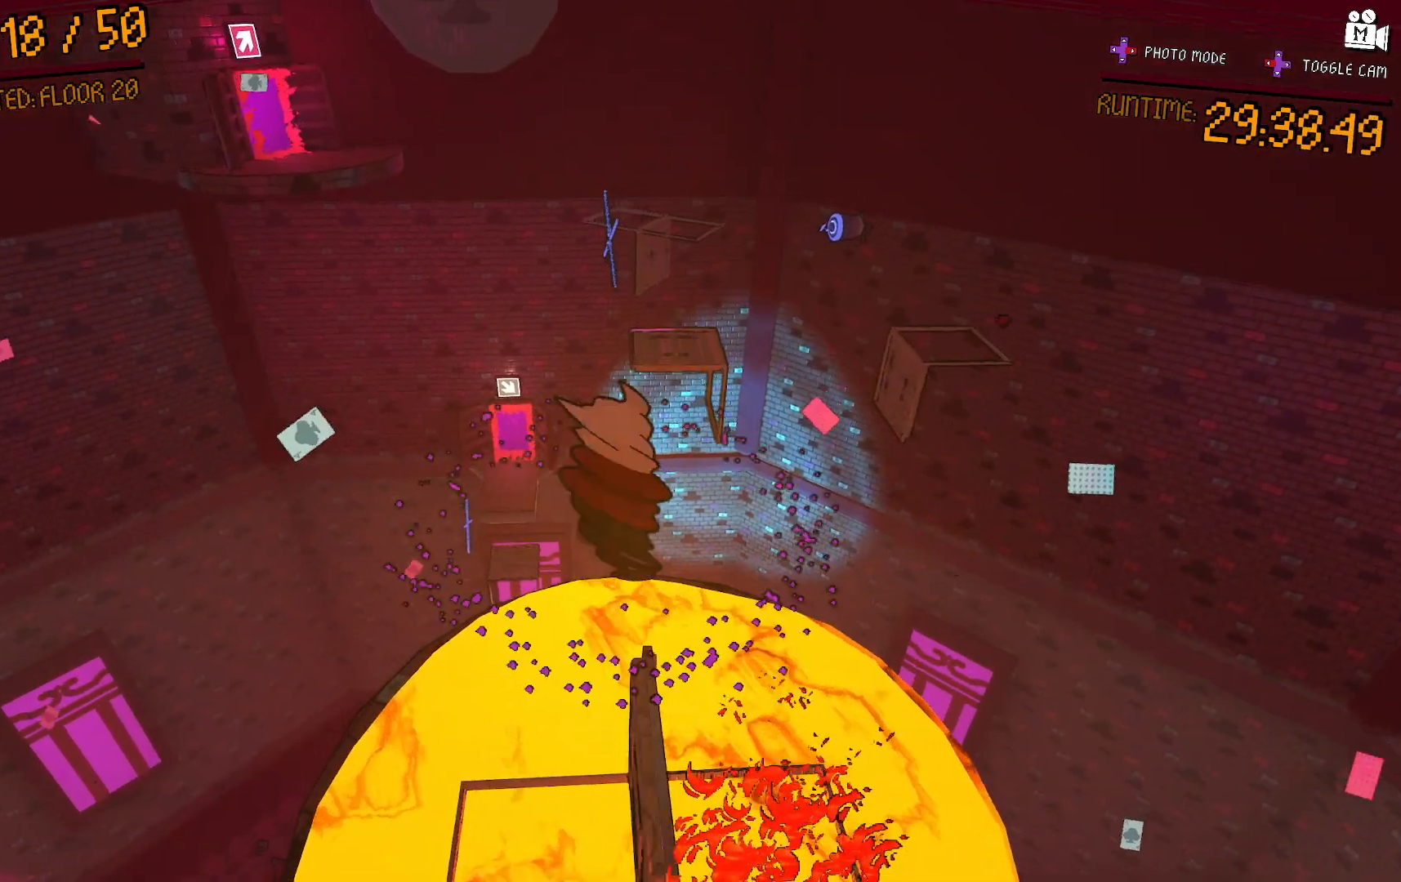
{"buttons": ["L2"], "left_stick": "up", "right_stick": "center", "events": [[183, "left_stick", "right"], [383, "right_stick", "down"], [433, "left_stick", "up"], [500, "right_stick", "center"]]}
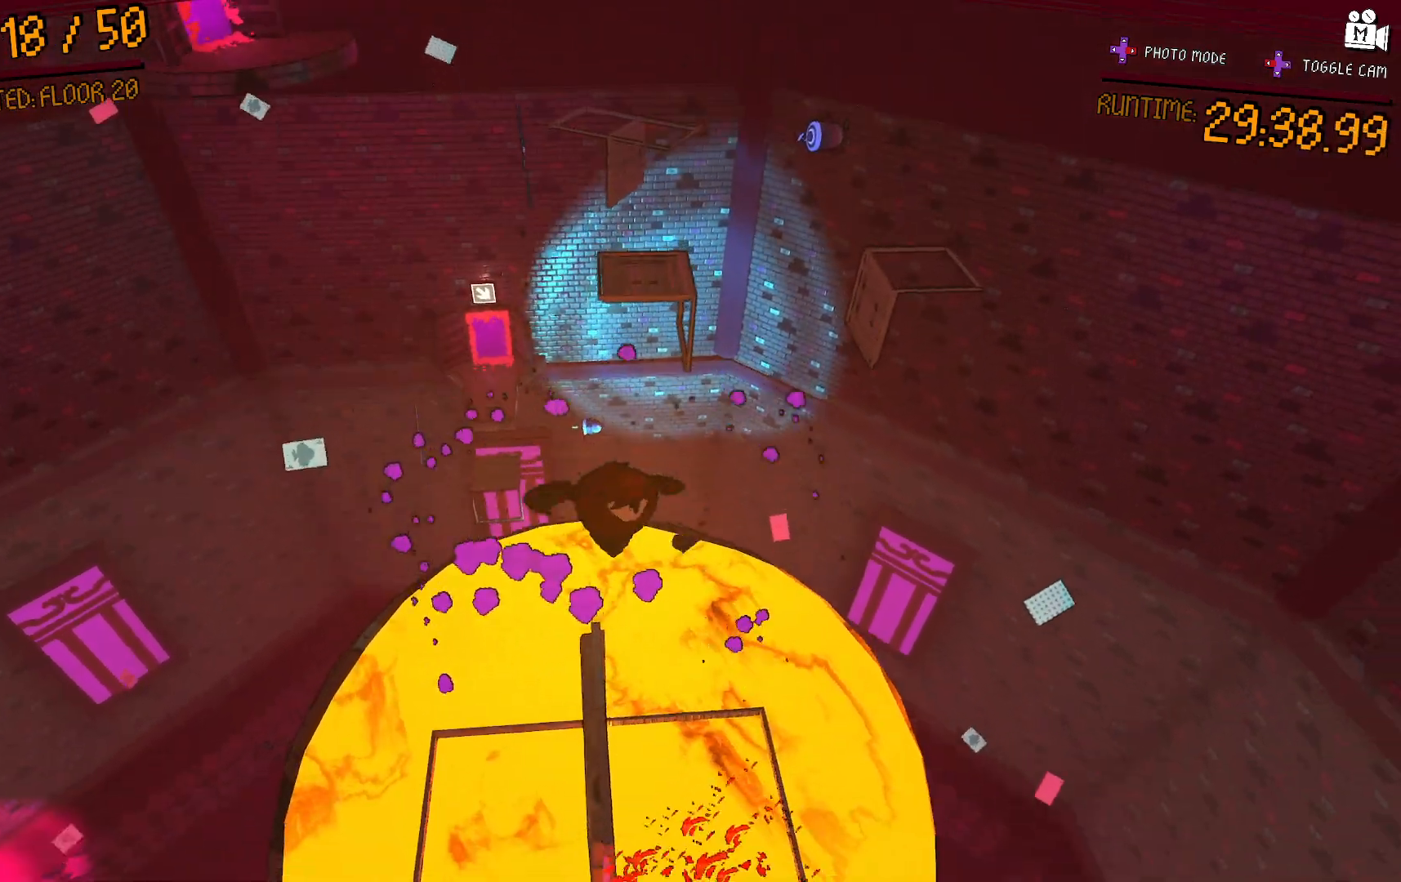
{"buttons": ["L2"], "left_stick": "center", "right_stick": "center", "events": [[67, "left_stick", "left"], [150, "left_stick", "center"], [300, "left_stick", "down-right"], [450, "left_stick", "center"]]}
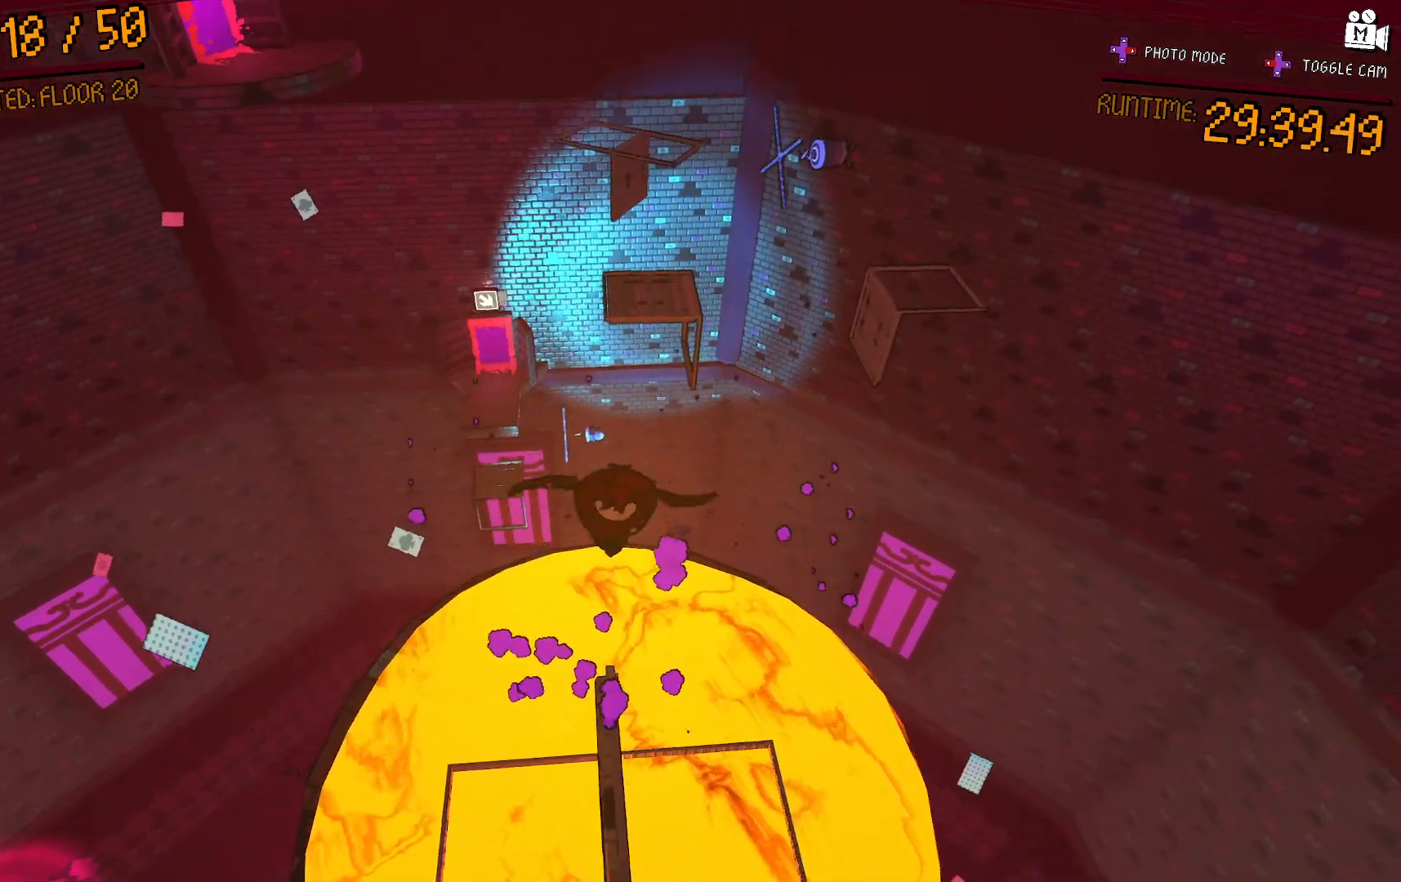
{"buttons": ["L2"], "left_stick": "center", "right_stick": "center", "events": [[117, "left_stick", "left"], [267, "left_stick", "center"]]}
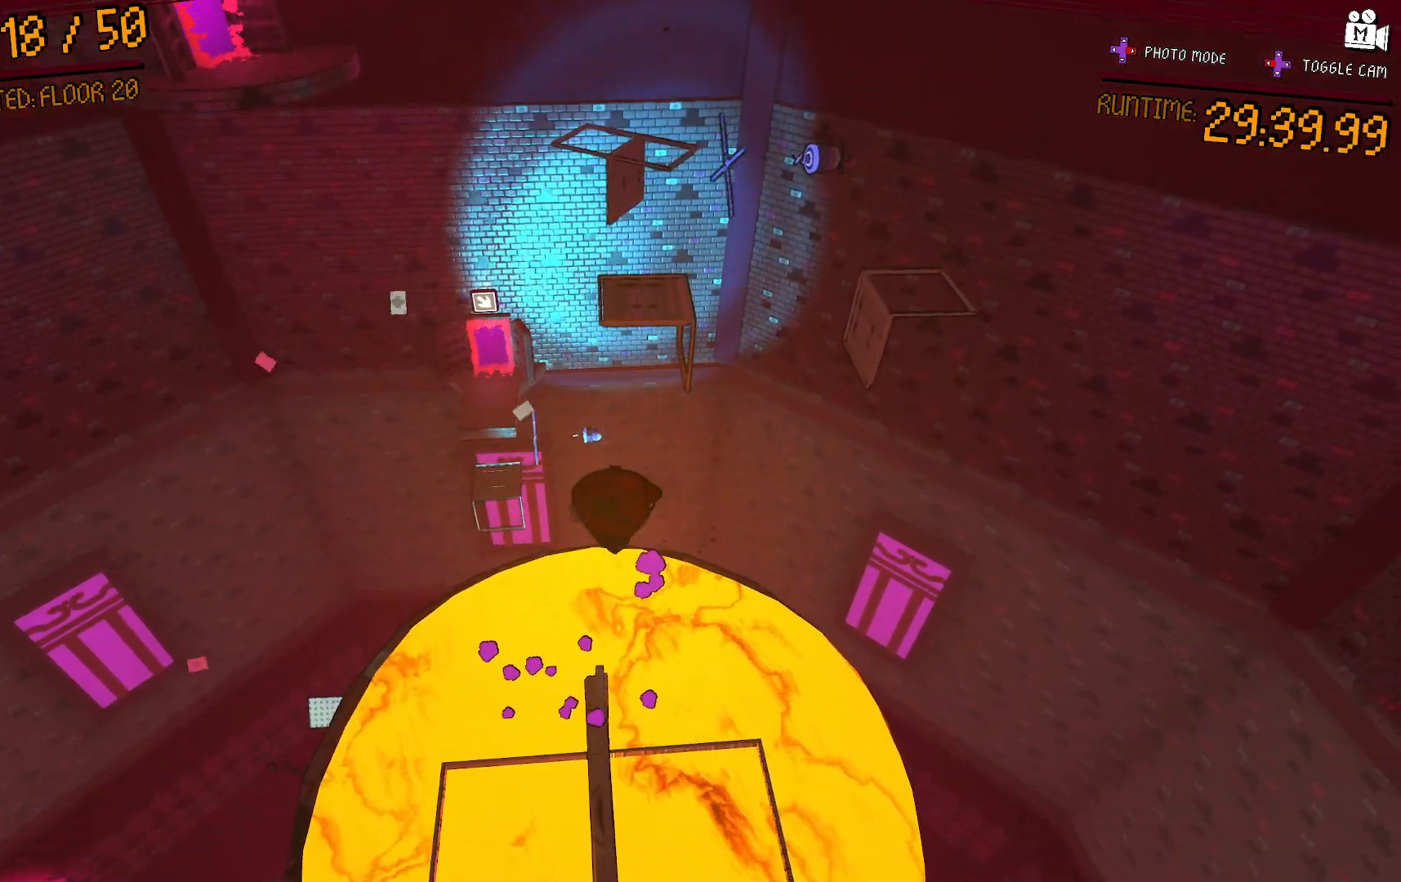
{"buttons": ["L2"], "left_stick": "center", "right_stick": "center", "events": [[33, "left_stick", "left"], [150, "left_stick", "center"], [250, "left_stick", "right"], [333, "left_stick", "center"]]}
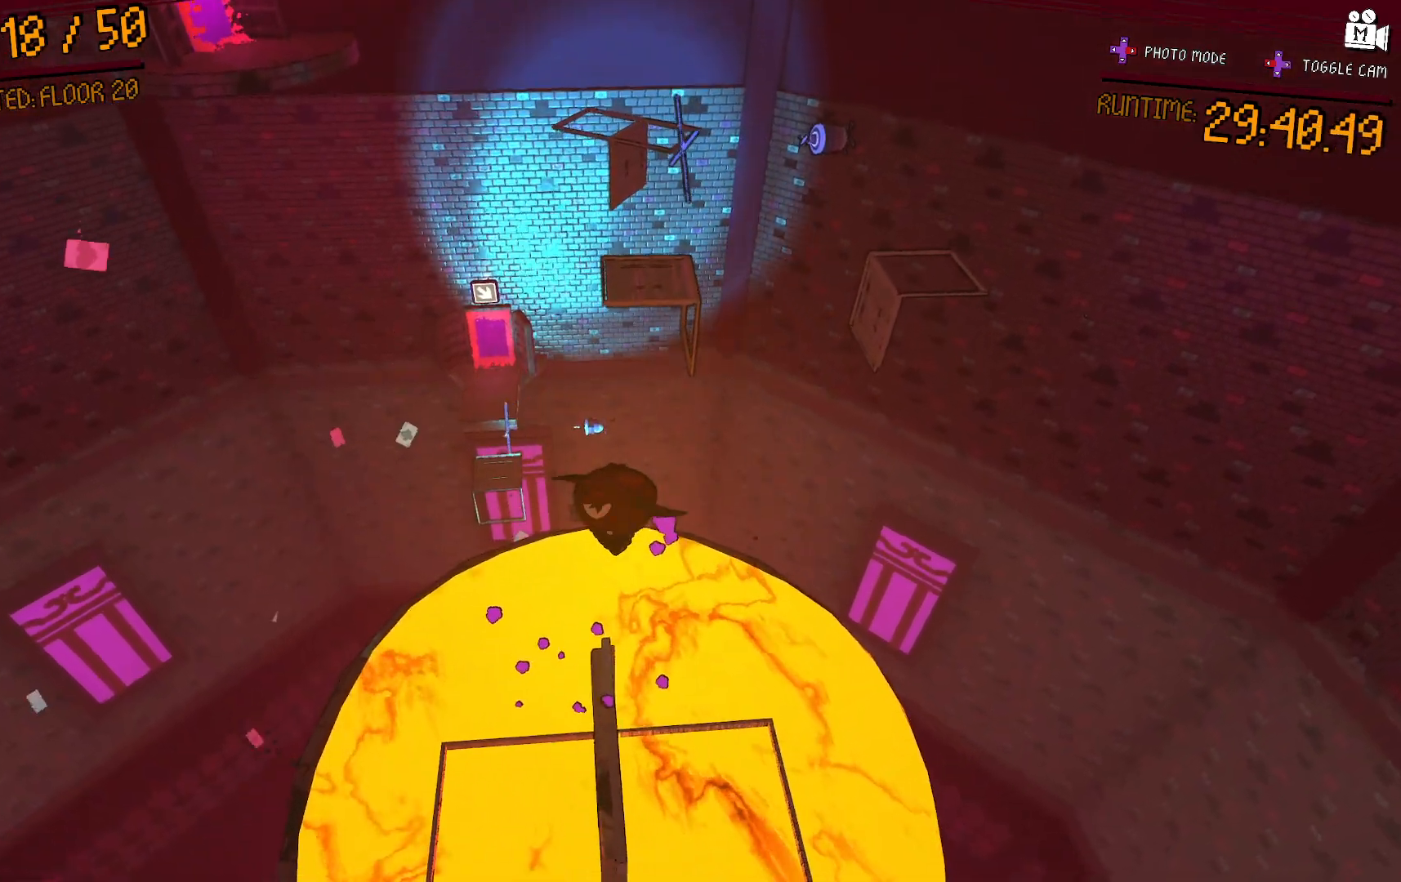
{"buttons": ["L2"], "left_stick": "center", "right_stick": "center", "events": []}
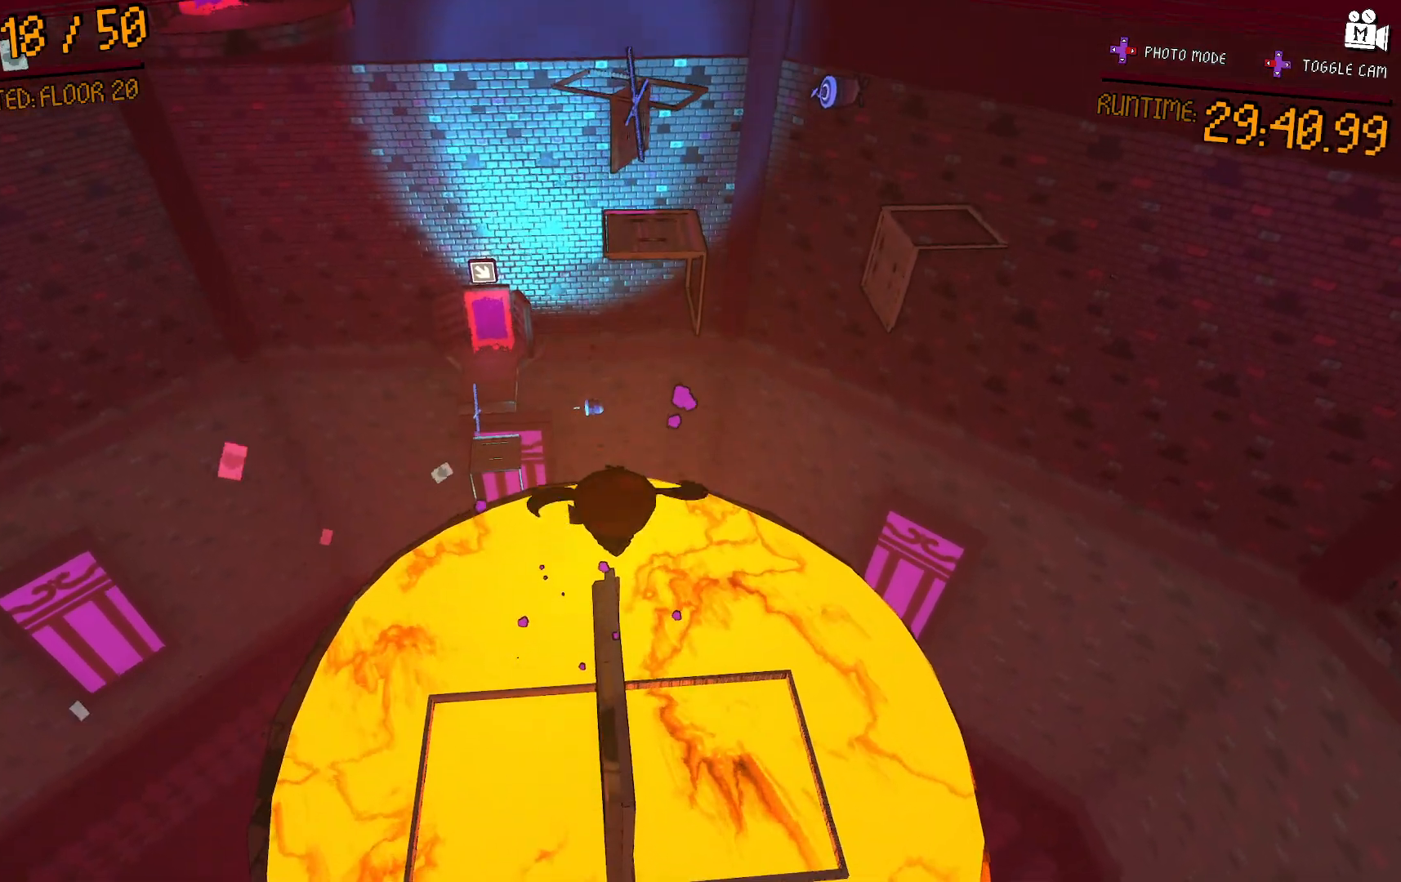
{"buttons": [], "left_stick": "center", "right_stick": "center", "events": [[500, "L2", "up"]]}
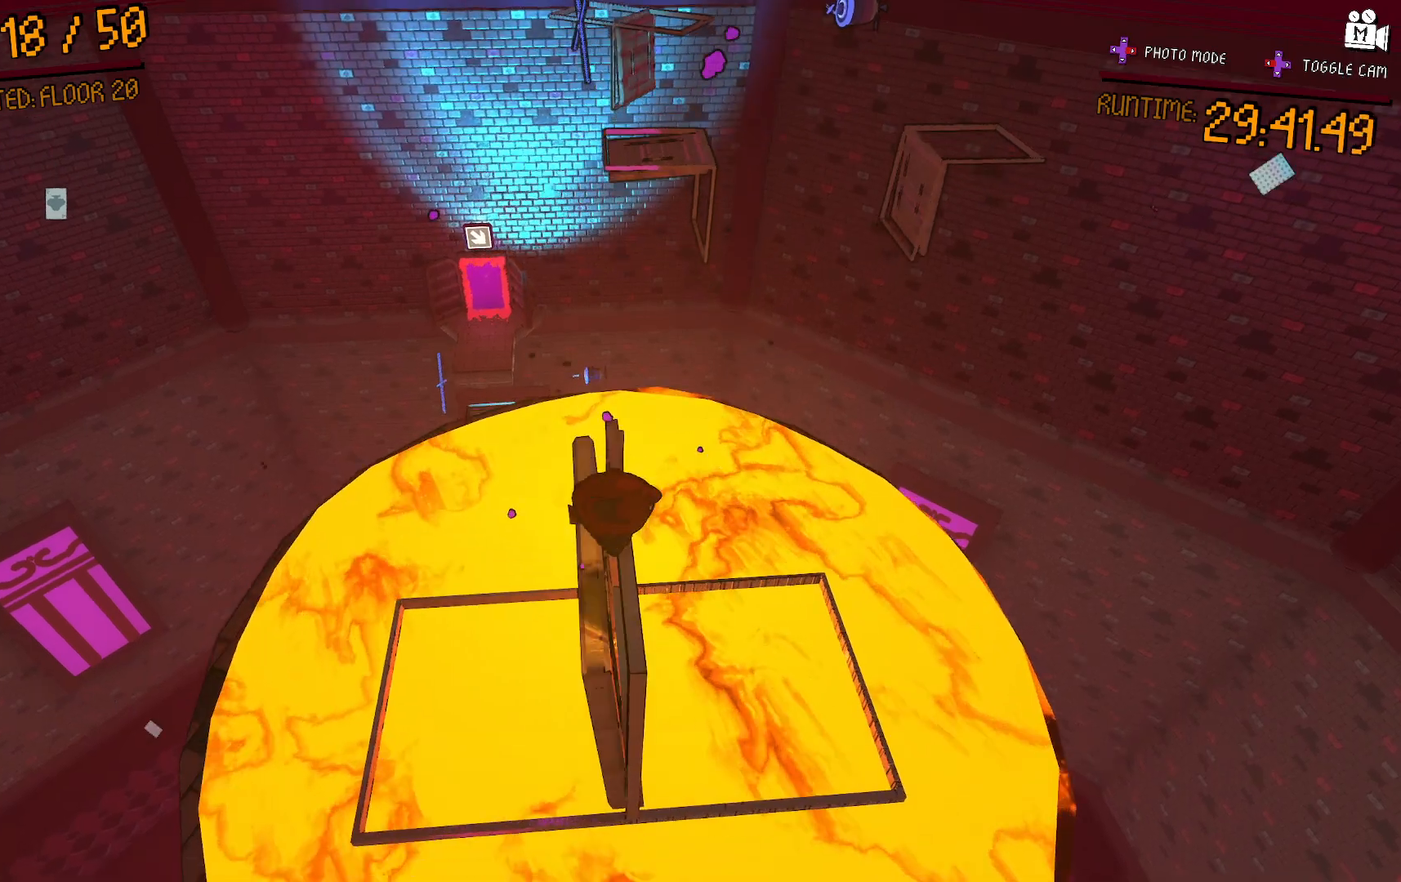
{"buttons": ["A"], "left_stick": "up-left", "right_stick": "center", "events": [[150, "A", "down"], [267, "left_stick", "up-left"], [350, "A", "up"], [467, "A", "down"]]}
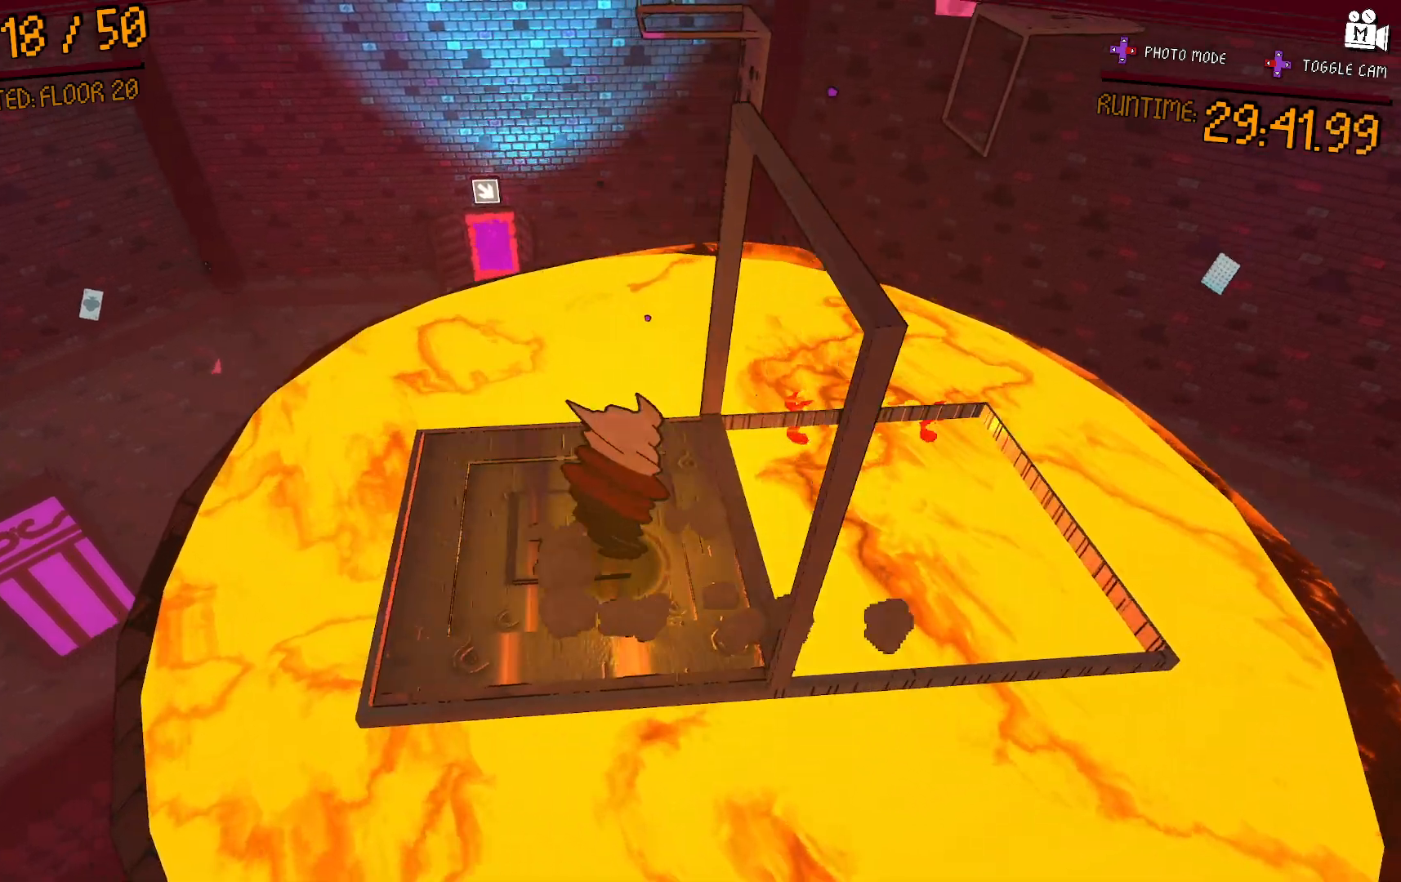
{"buttons": [], "left_stick": "up-right", "right_stick": "center", "events": [[83, "left_stick", "up-right"], [400, "A", "up"]]}
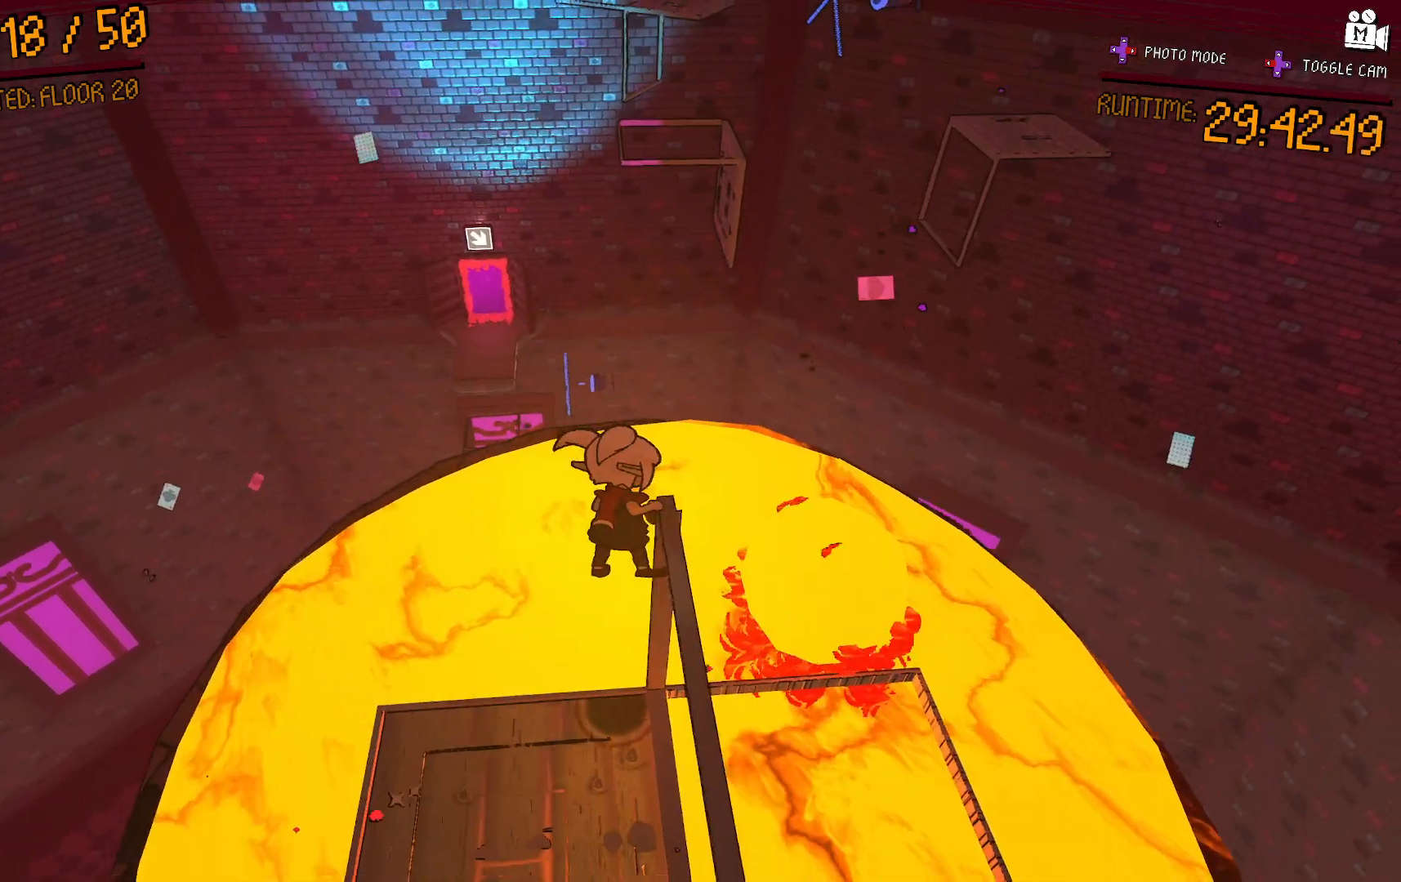
{"buttons": ["A"], "left_stick": "up-right", "right_stick": "center", "events": [[167, "A", "down"]]}
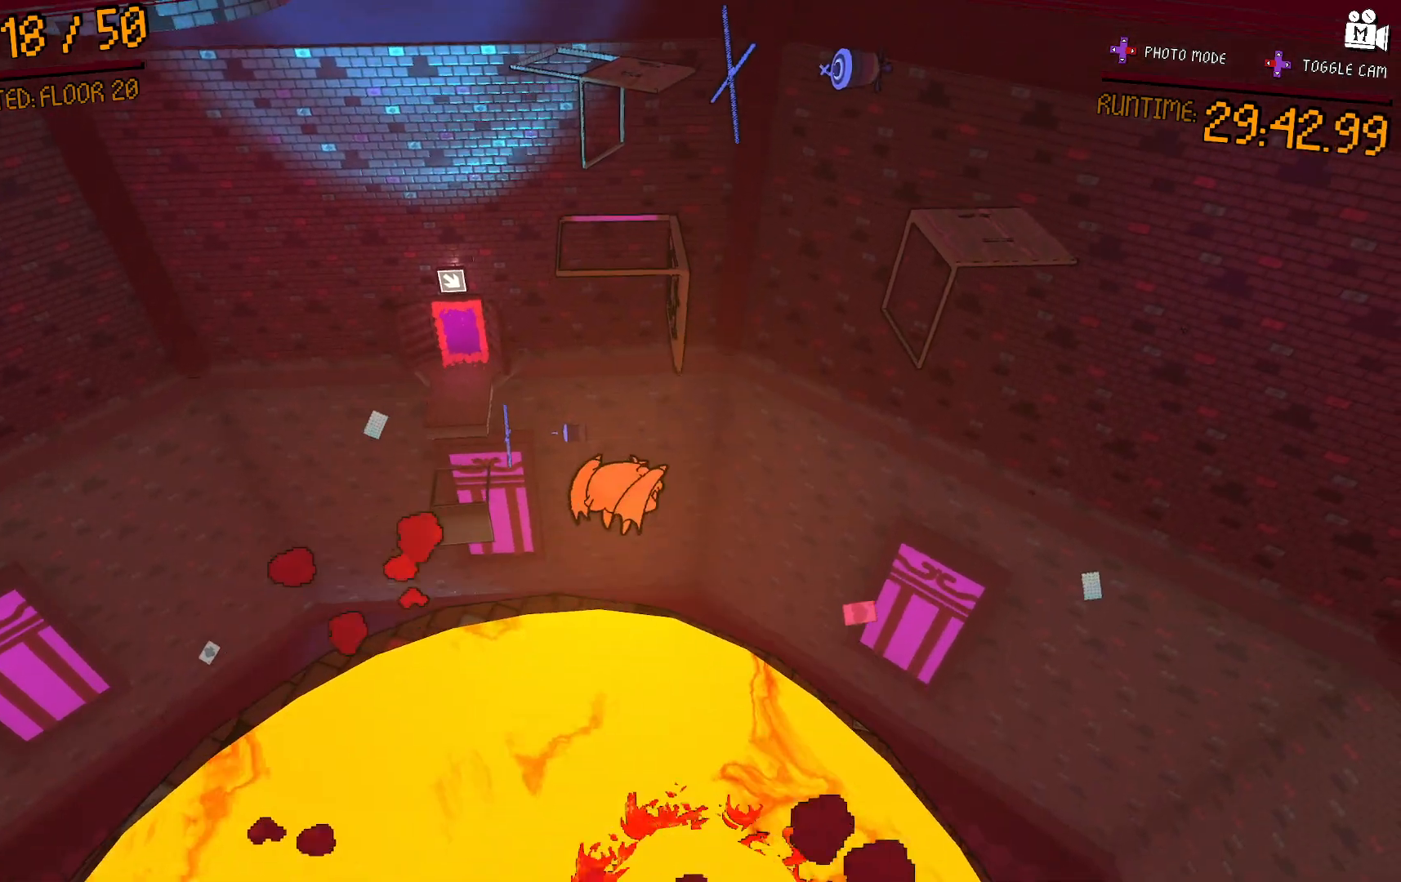
{"buttons": ["A"], "left_stick": "up-right", "right_stick": "center", "events": [[150, "A", "up"], [367, "A", "down"]]}
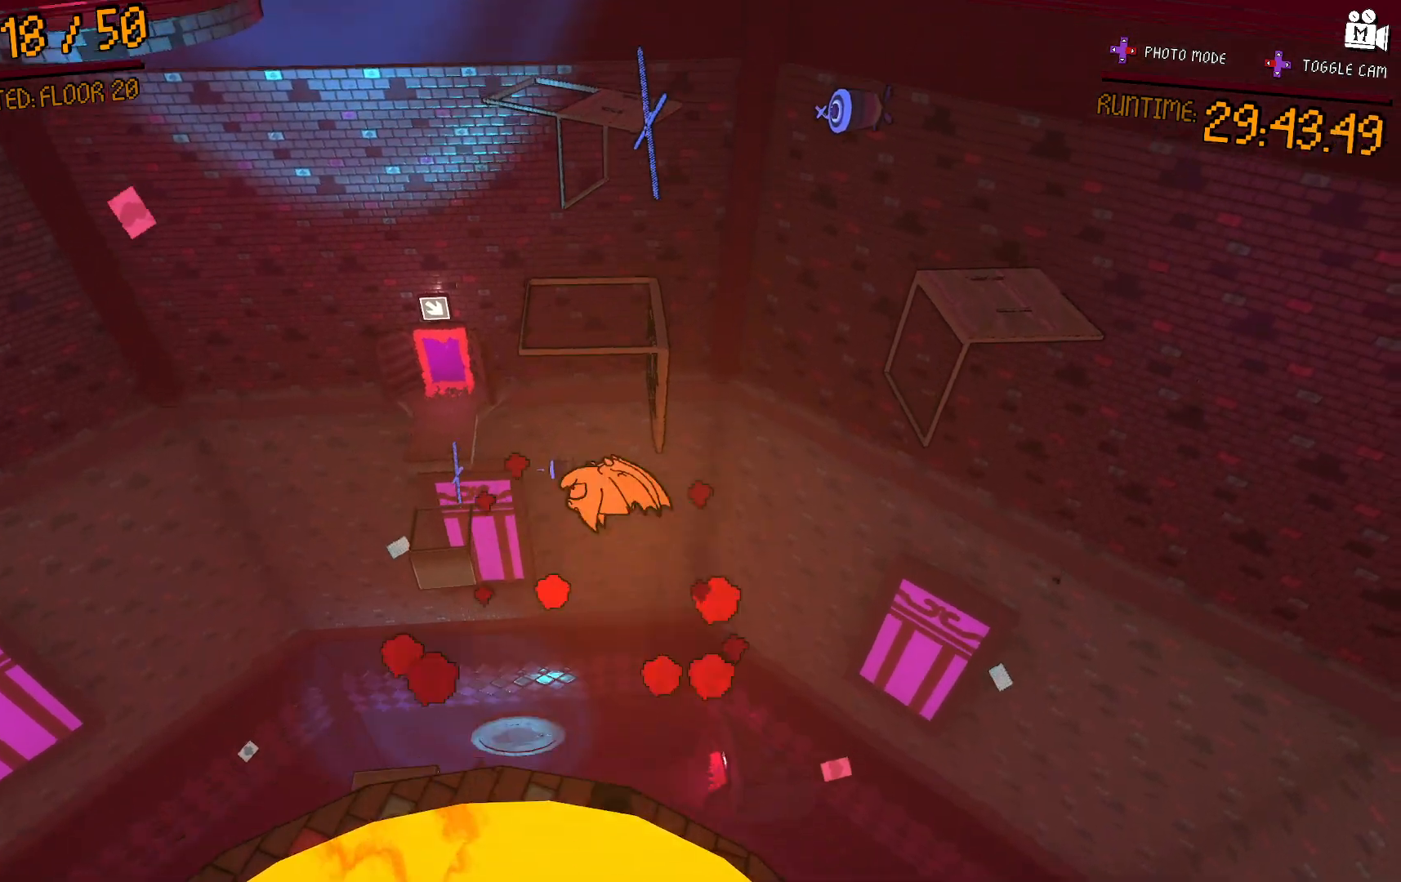
{"buttons": [], "left_stick": "up-right", "right_stick": "center", "events": [[433, "A", "up"]]}
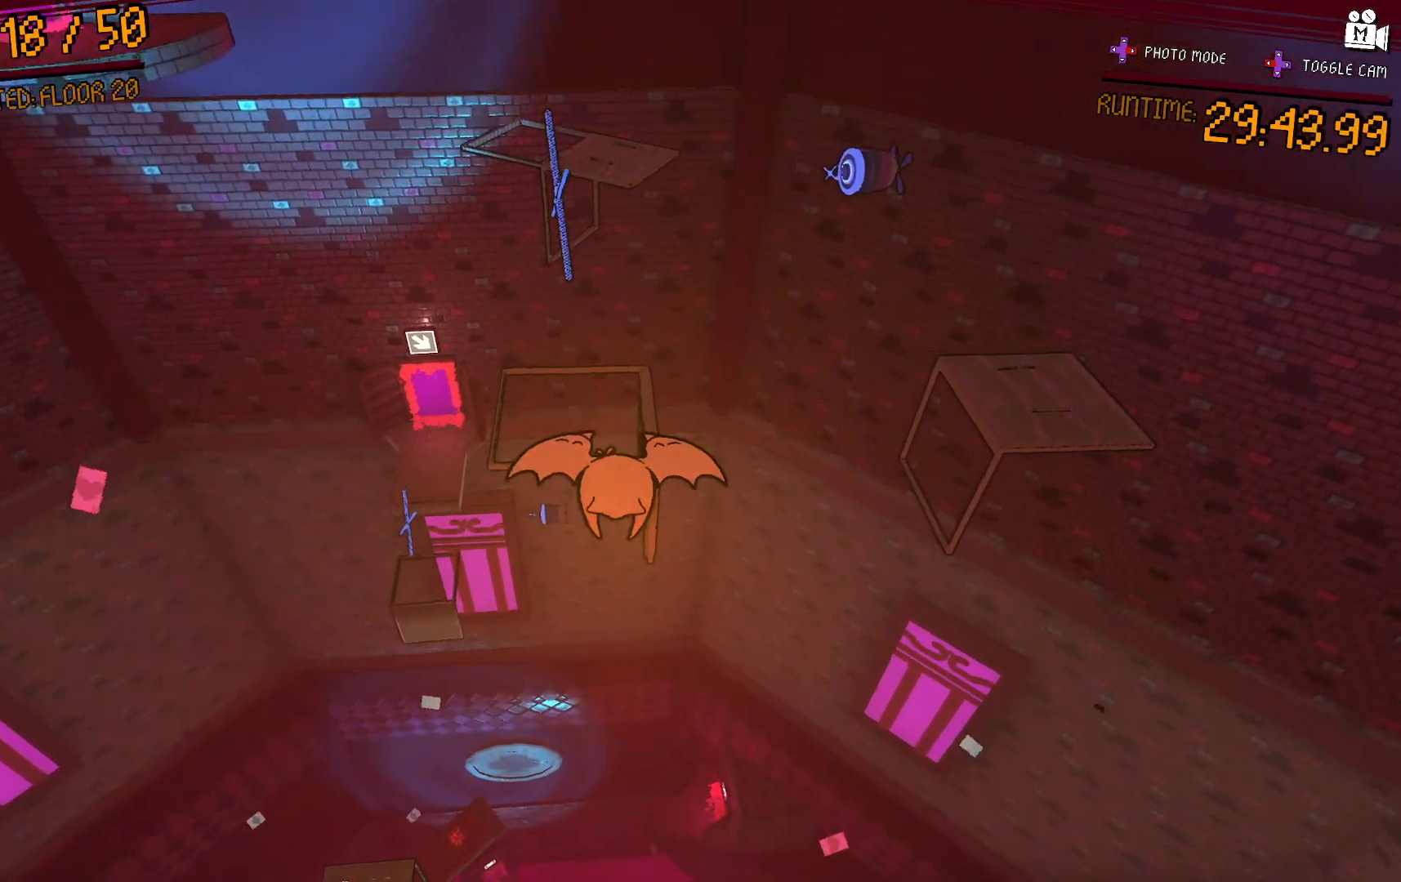
{"buttons": ["L2"], "left_stick": "up", "right_stick": "center", "events": [[167, "L2", "down"], [233, "left_stick", "up"]]}
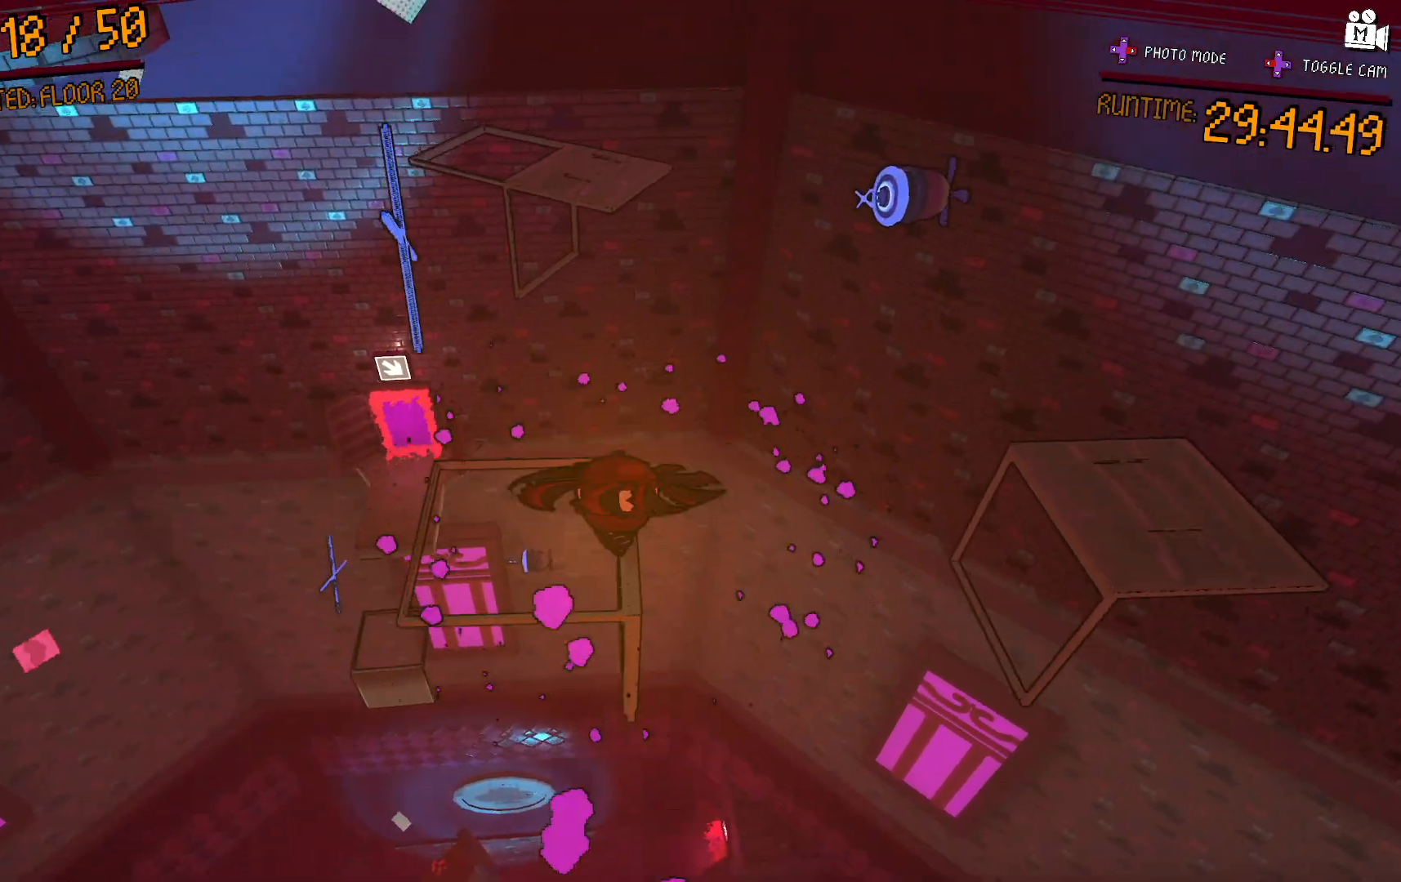
{"buttons": ["L2"], "left_stick": "center", "right_stick": "center", "events": [[67, "left_stick", "center"], [150, "left_stick", "down-left"], [300, "left_stick", "center"]]}
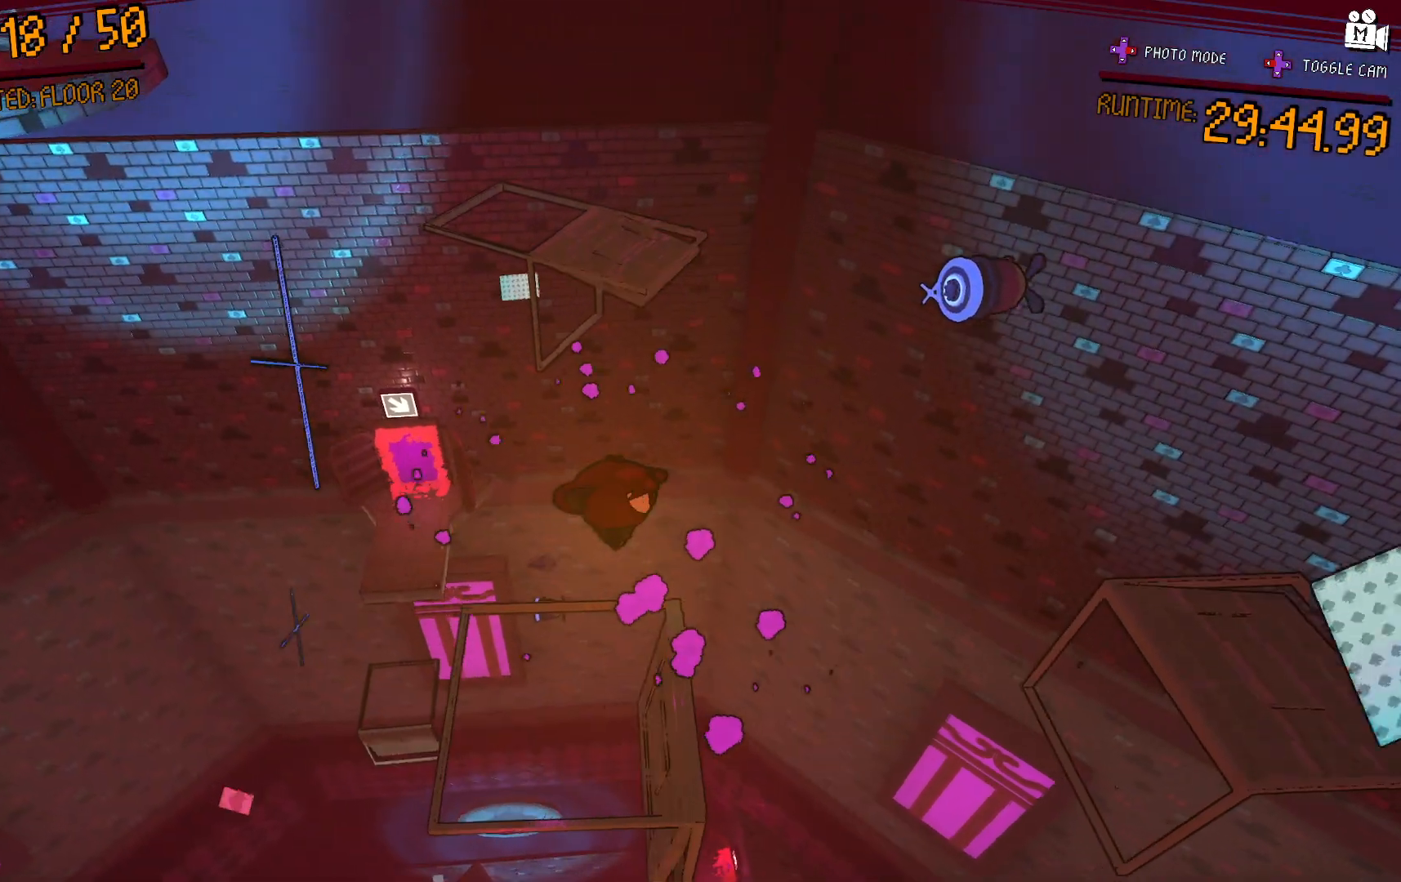
{"buttons": [], "left_stick": "up-right", "right_stick": "center", "events": [[333, "L2", "up"], [483, "left_stick", "up-right"]]}
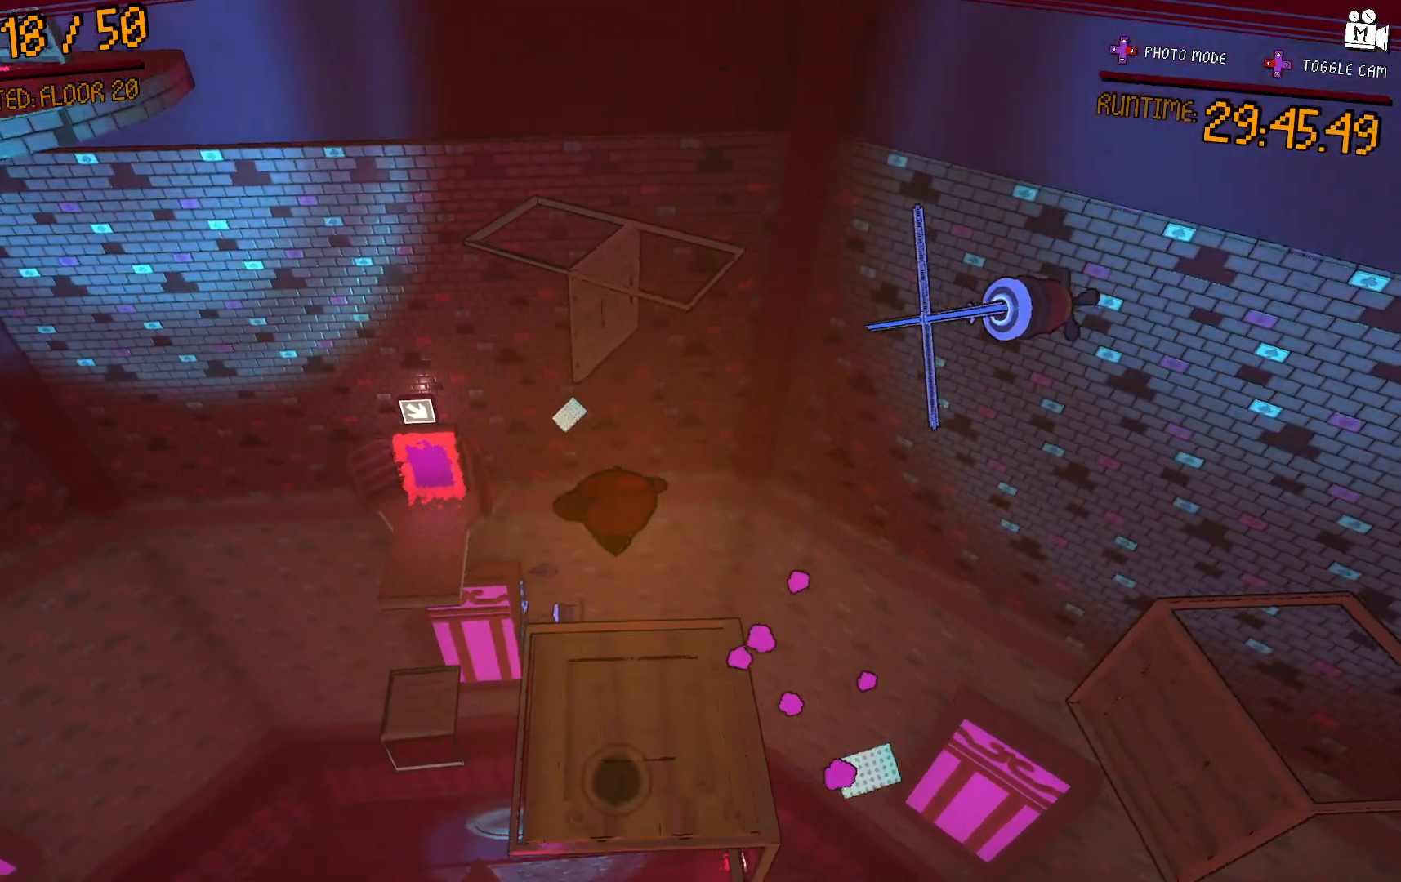
{"buttons": [], "left_stick": "up-right", "right_stick": "center", "events": [[100, "left_stick", "center"], [283, "left_stick", "right"], [500, "left_stick", "up-right"]]}
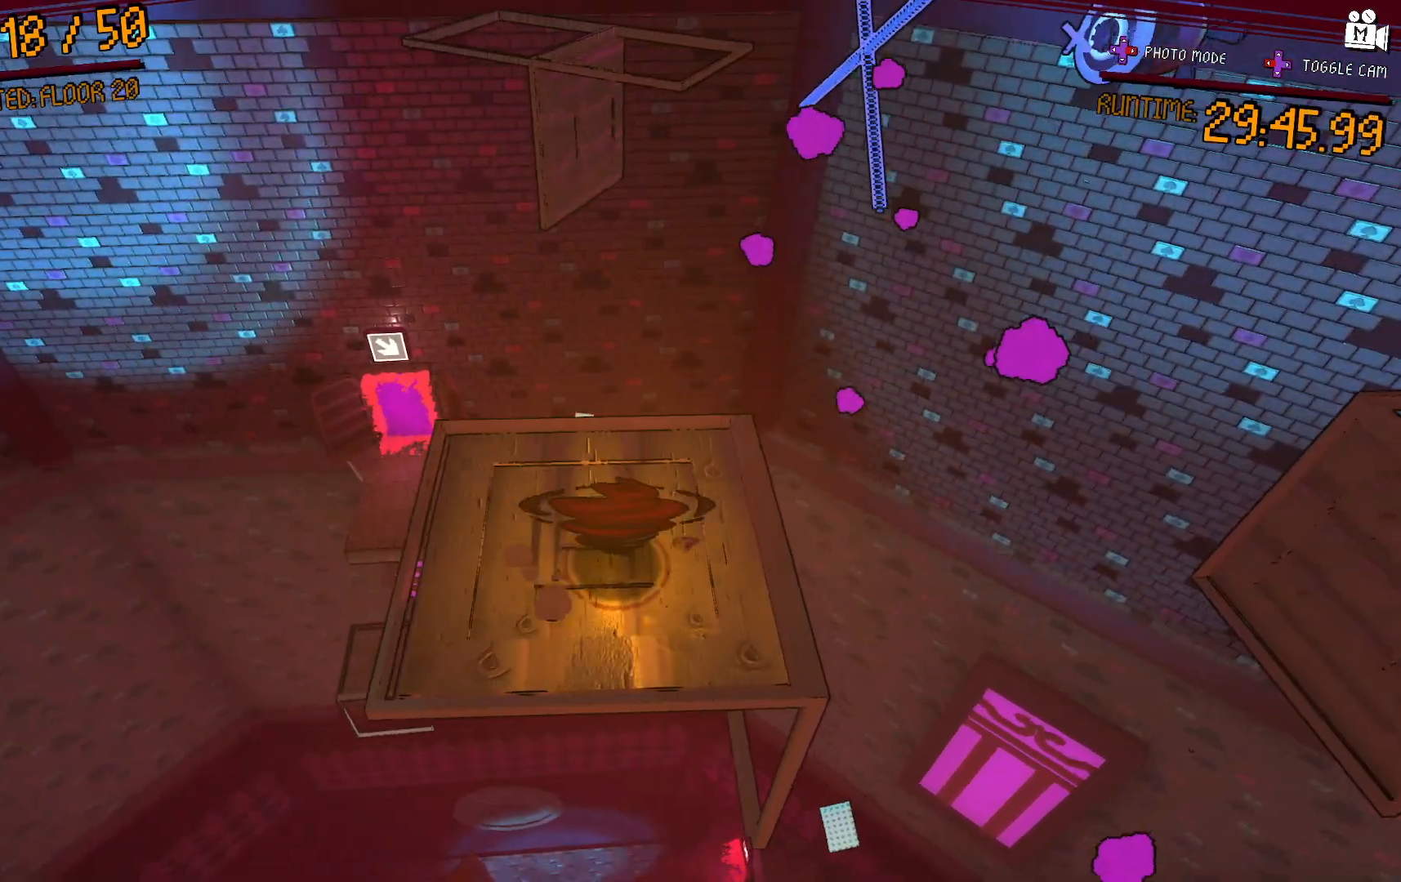
{"buttons": ["A"], "left_stick": "up", "right_stick": "center", "events": [[150, "A", "down"], [500, "left_stick", "up"]]}
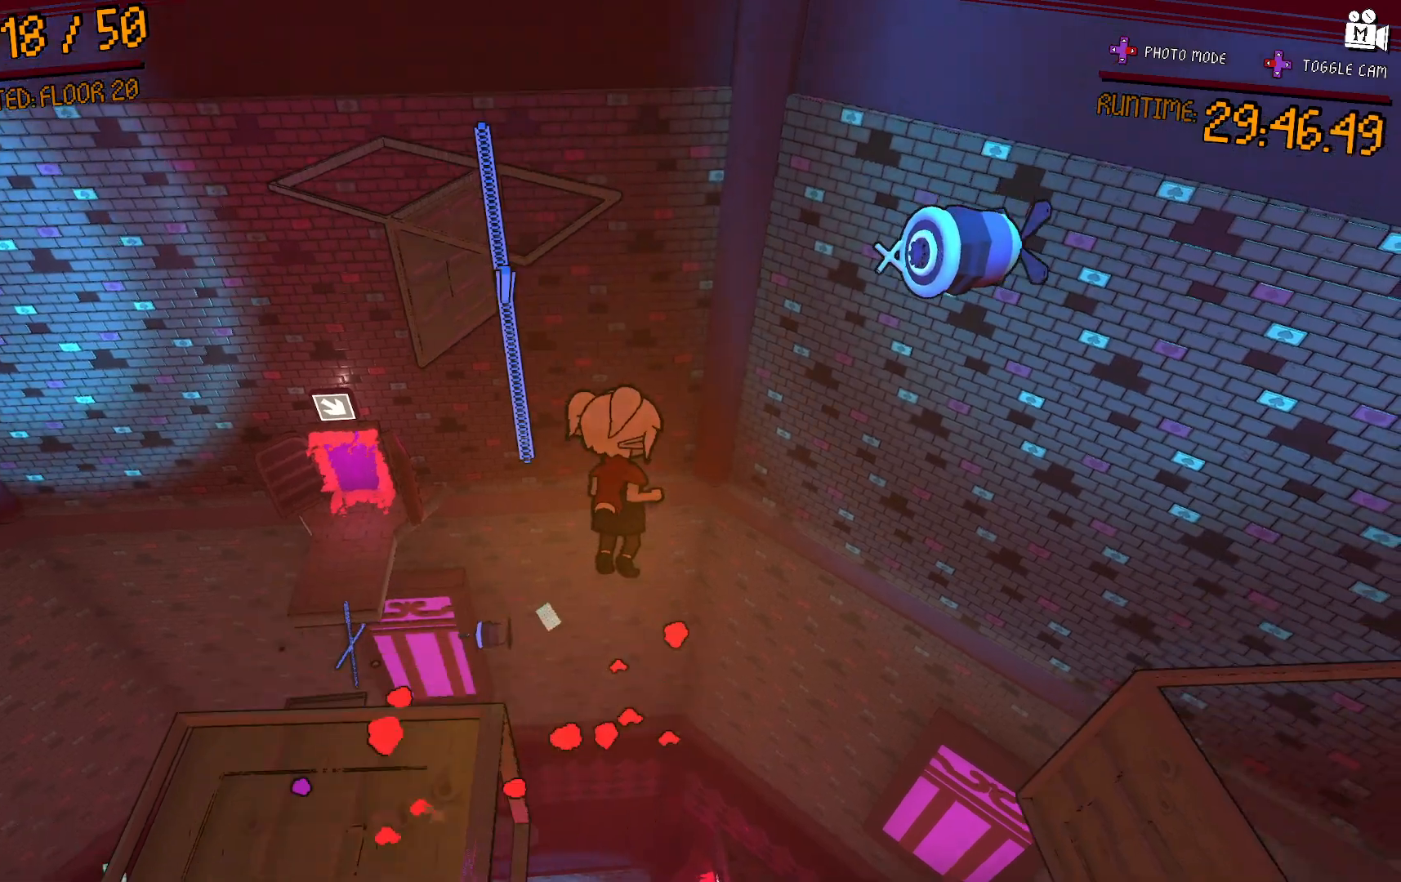
{"buttons": ["A"], "left_stick": "up-left", "right_stick": "center", "events": [[117, "A", "up"], [283, "left_stick", "up-left"], [367, "A", "down"]]}
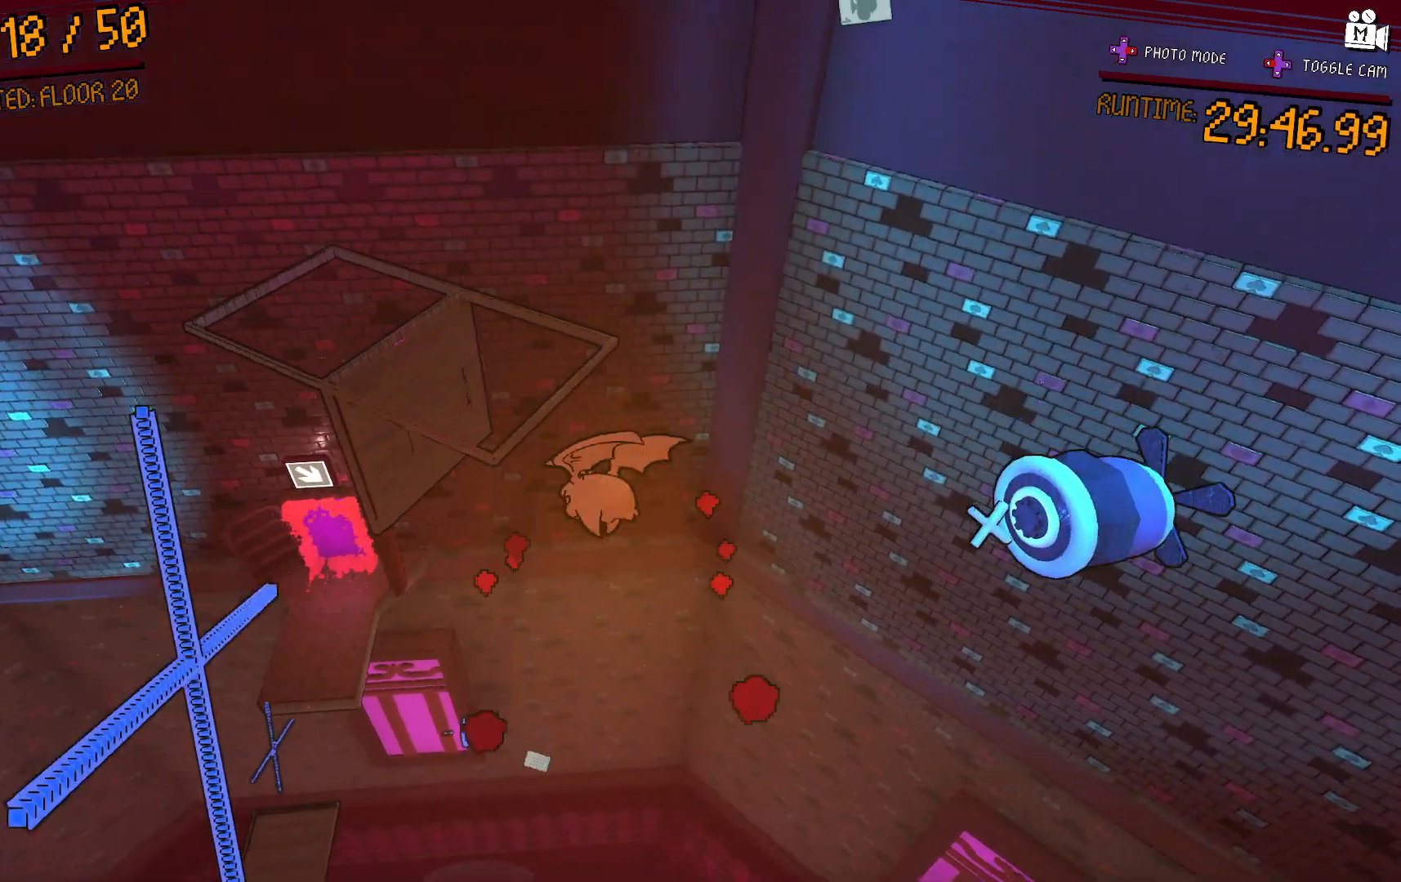
{"buttons": ["A"], "left_stick": "up-left", "right_stick": "center", "events": [[50, "left_stick", "center"], [150, "left_stick", "up-left"], [267, "A", "up"], [483, "A", "down"]]}
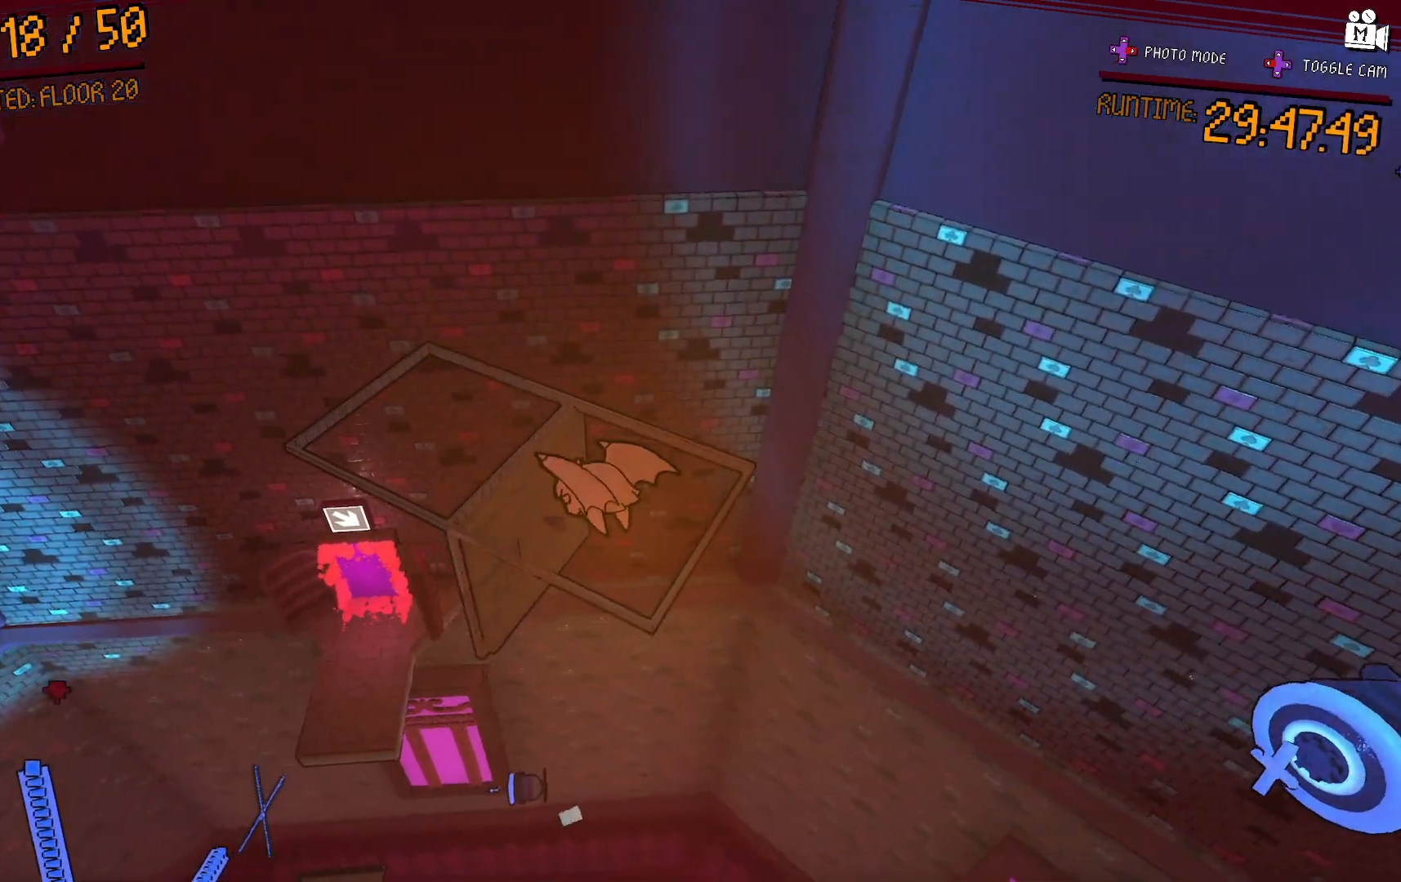
{"buttons": [], "left_stick": "down", "right_stick": "center", "events": [[350, "left_stick", "up-right"], [450, "left_stick", "down-right"], [500, "A", "up"], [500, "left_stick", "down"]]}